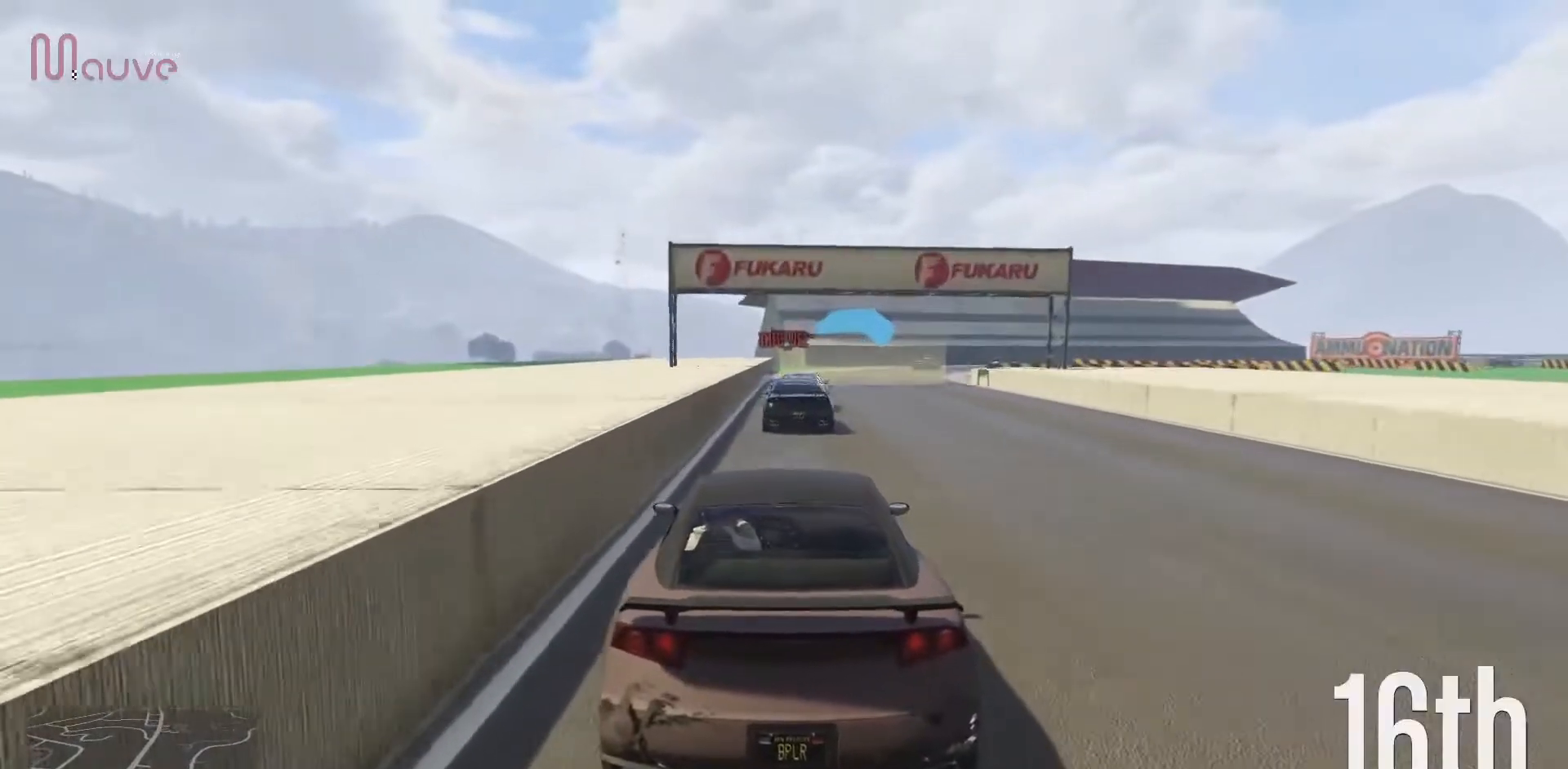
Gameplay with a controller (Xbox layout); each line is a JSON object with the inputs held at the frame after it. "events" lists button and stick changes between this image and that frame as [ms after this image, input, new state], when the widget could be followed in between. Not read: DPAD_DOWN DPAD_LEFT DPAD_RIGHT DPAD_UP R3 right_stick.
{"buttons": ["R2"], "left_stick": "right", "events": [[200, "left_stick", "right"], [367, "left_stick", "center"], [467, "left_stick", "right"]]}
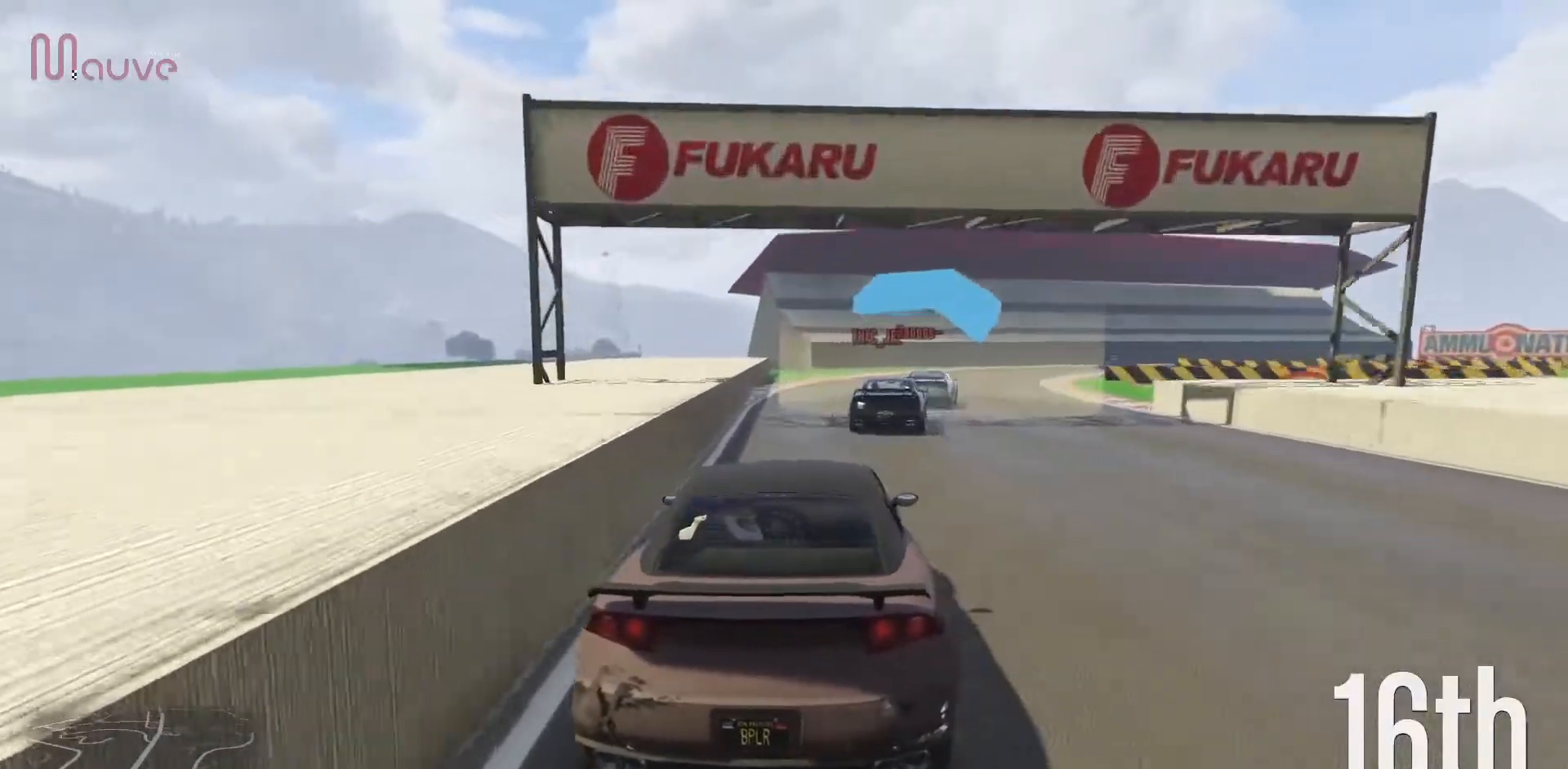
{"buttons": ["R2"], "left_stick": "right", "events": [[50, "R2", "up"], [233, "R2", "down"]]}
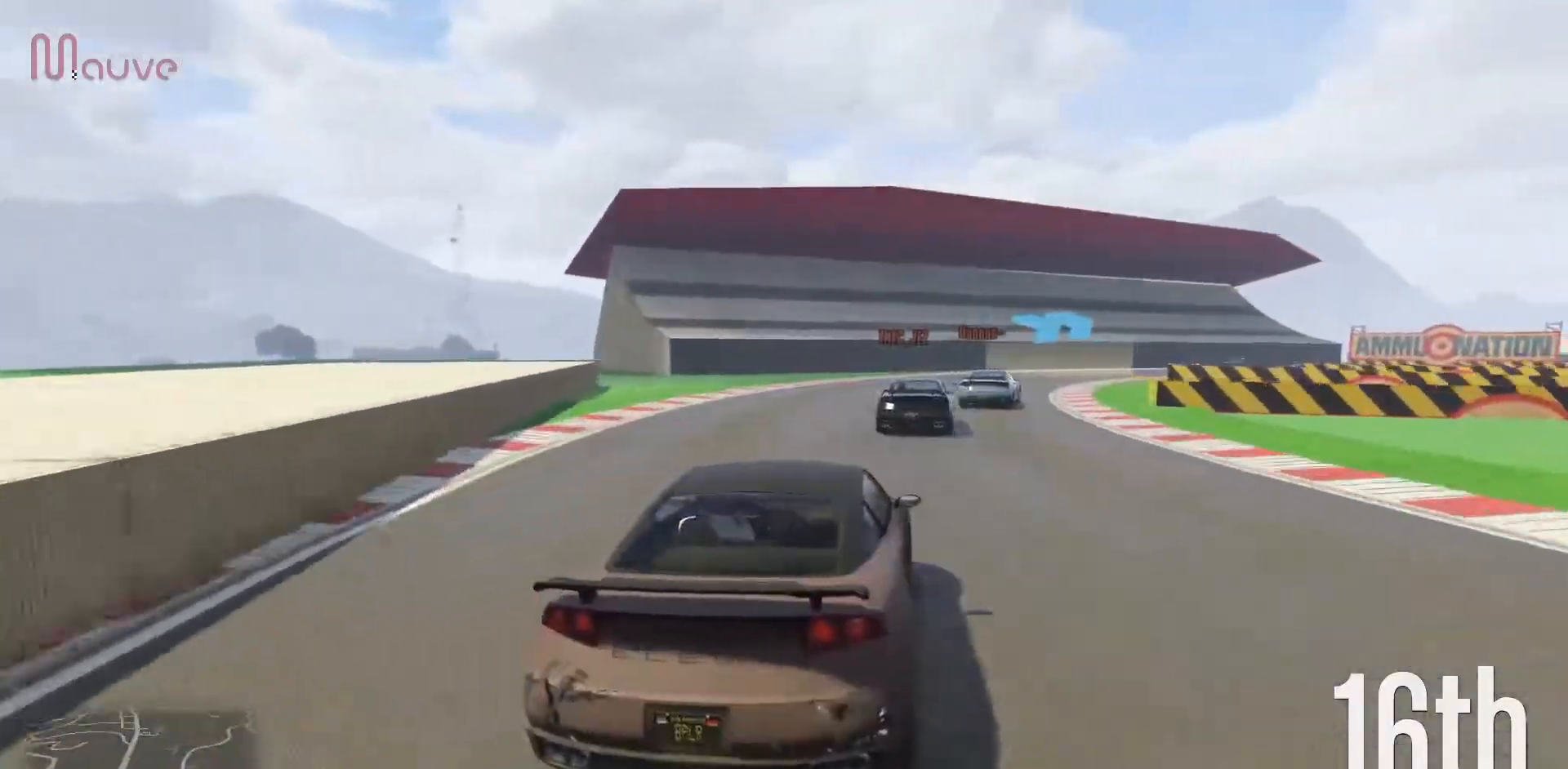
{"buttons": ["R2"], "left_stick": "right", "events": [[50, "R2", "up"], [183, "R2", "down"], [383, "left_stick", "center"], [483, "left_stick", "right"]]}
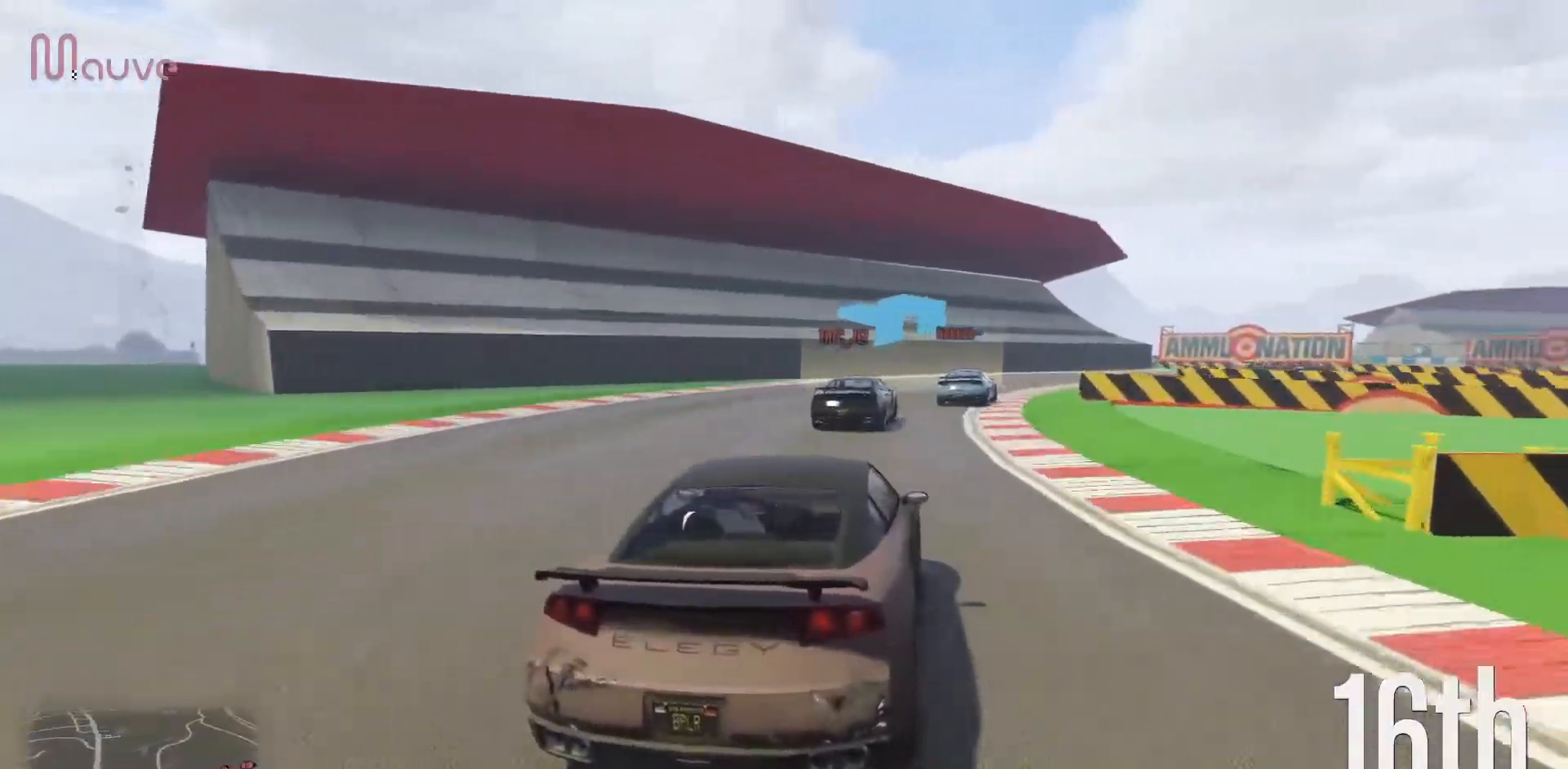
{"buttons": ["R2"], "left_stick": "center", "events": [[167, "left_stick", "center"], [267, "left_stick", "right"], [450, "left_stick", "center"]]}
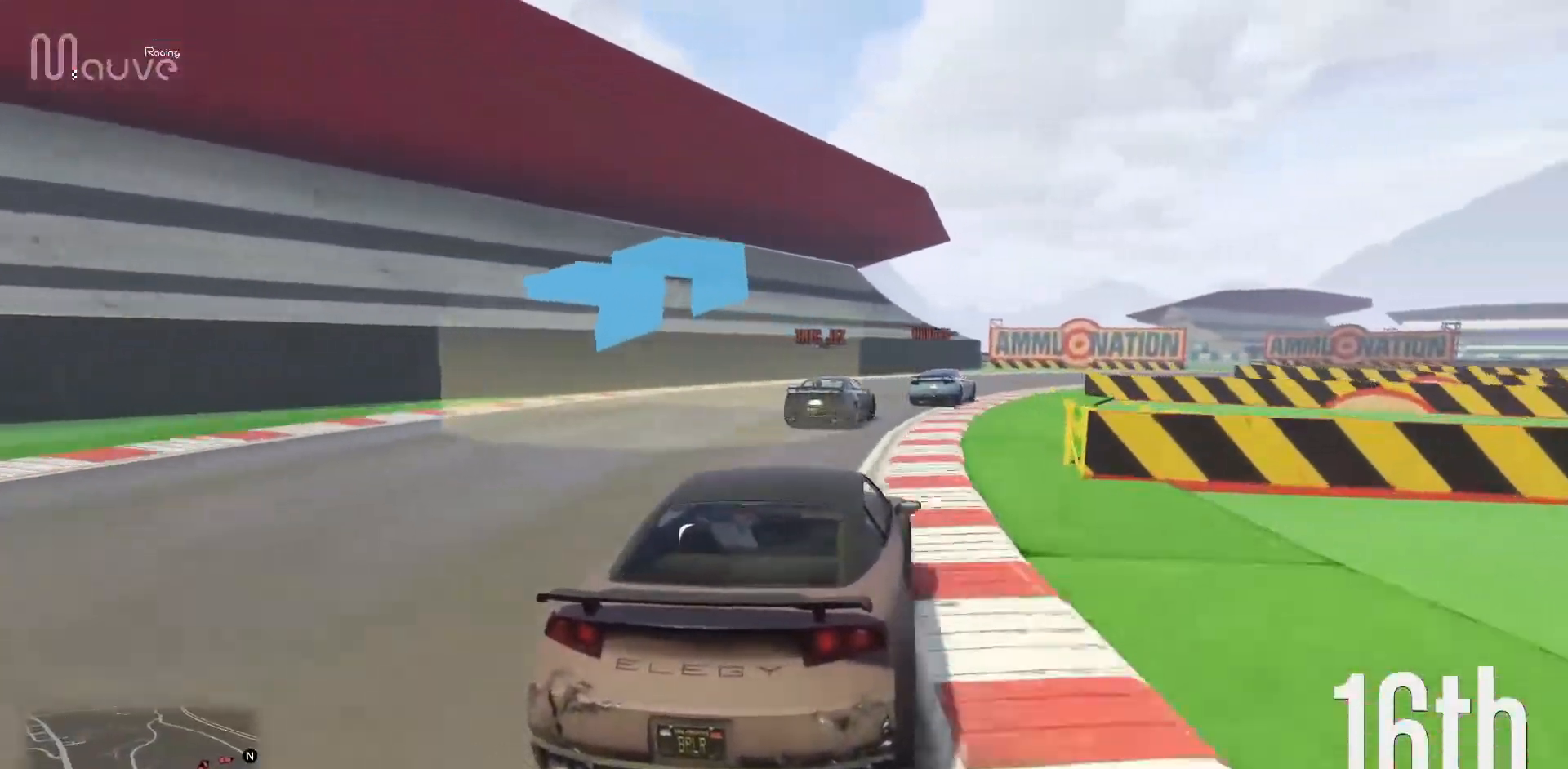
{"buttons": ["R2"], "left_stick": "right", "events": [[33, "R2", "up"], [33, "left_stick", "right"], [233, "R2", "down"]]}
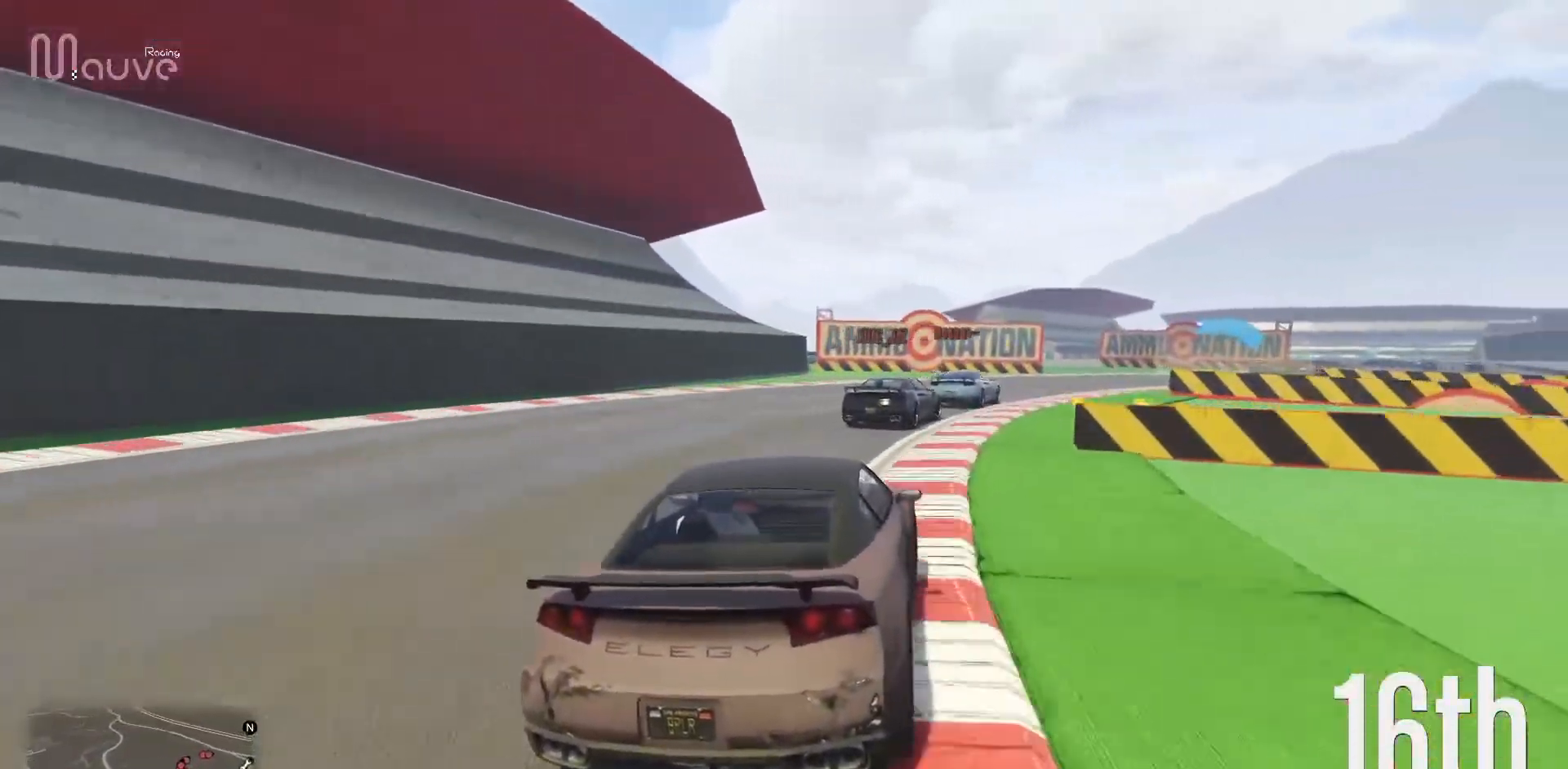
{"buttons": ["R2"], "left_stick": "right", "events": []}
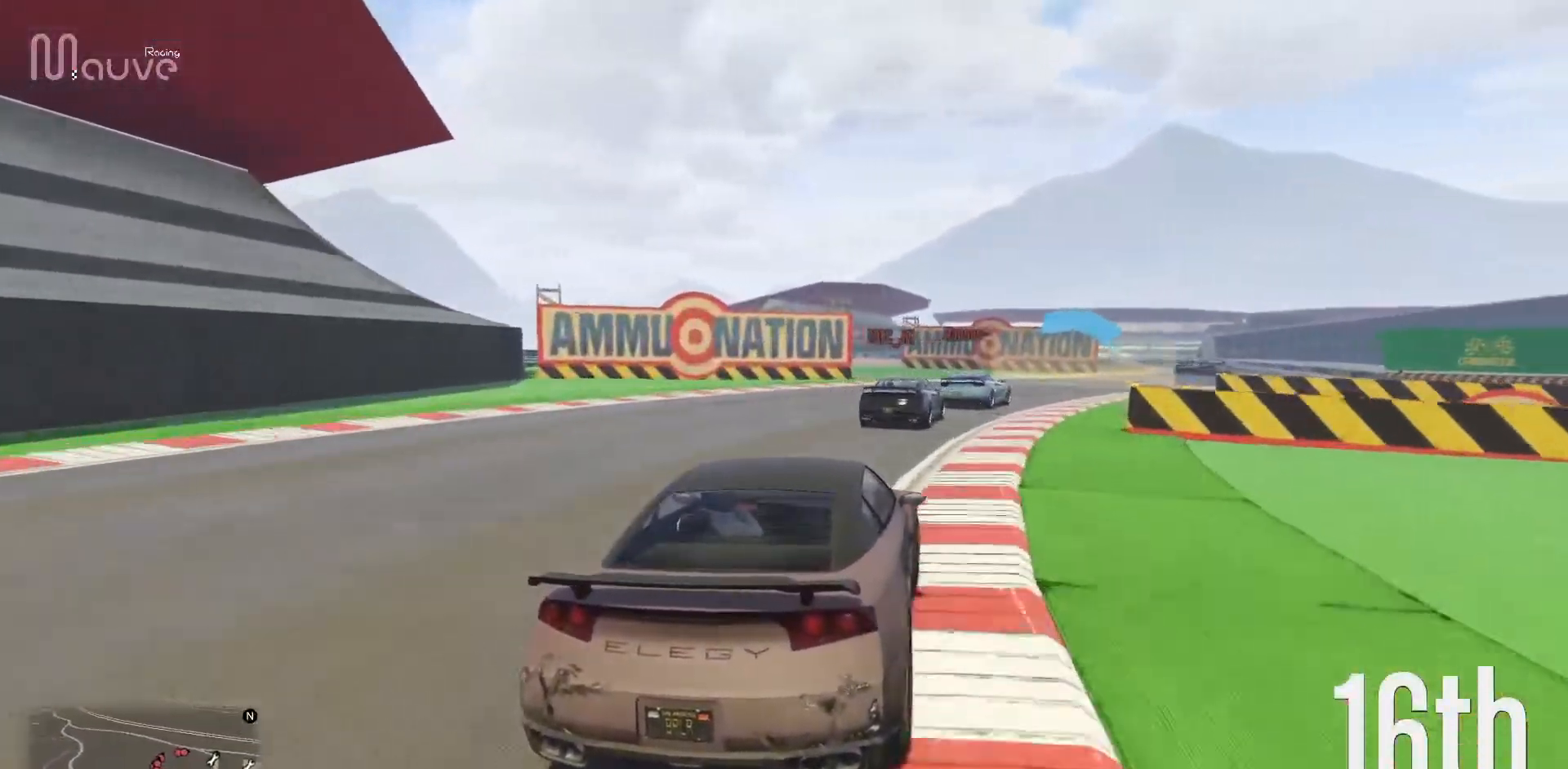
{"buttons": ["R2"], "left_stick": "right", "events": [[183, "left_stick", "center"], [267, "left_stick", "right"], [450, "left_stick", "center"], [500, "left_stick", "right"]]}
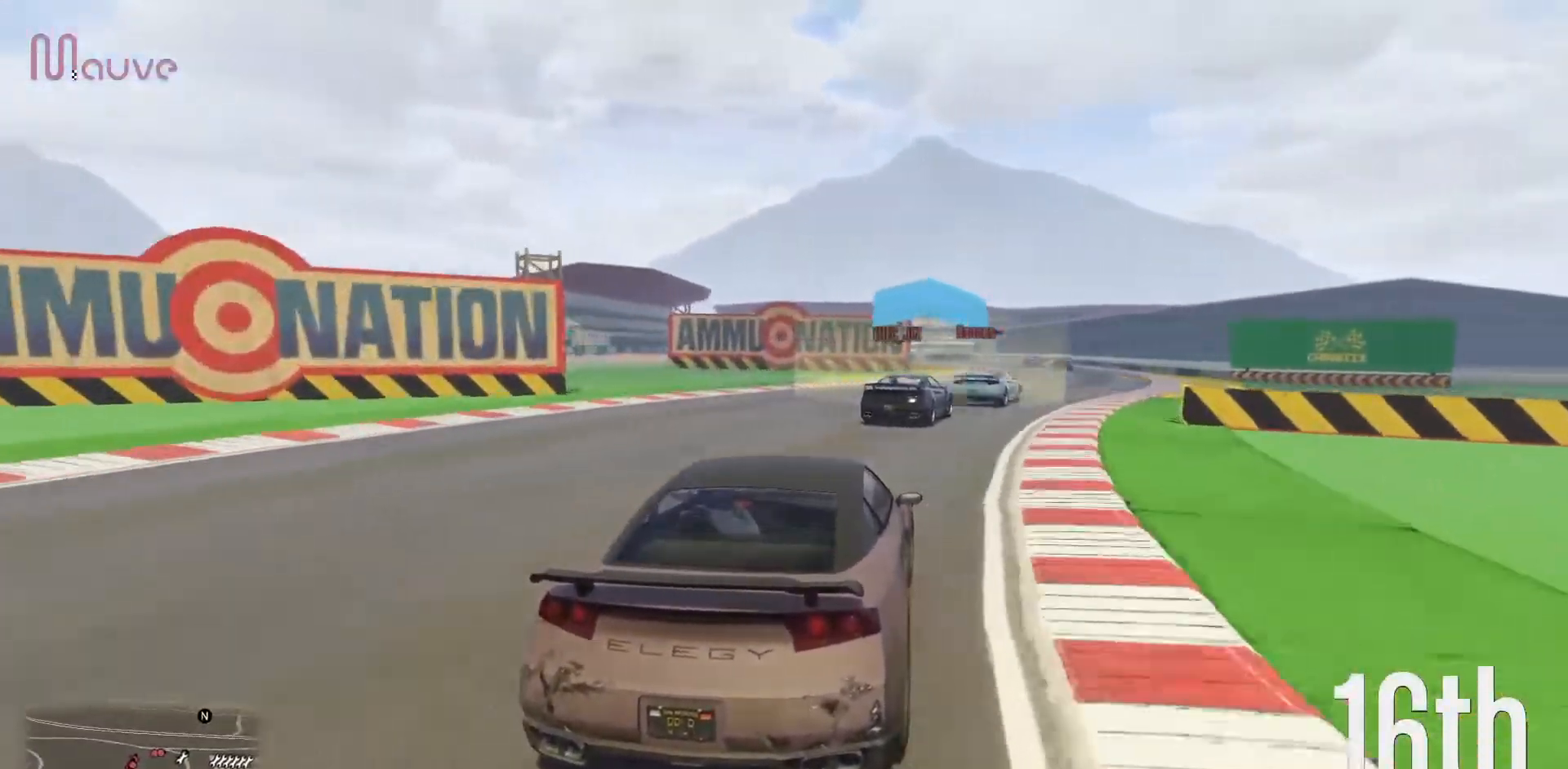
{"buttons": ["R2"], "left_stick": "center", "events": [[200, "left_stick", "center"], [267, "left_stick", "right"], [450, "left_stick", "center"]]}
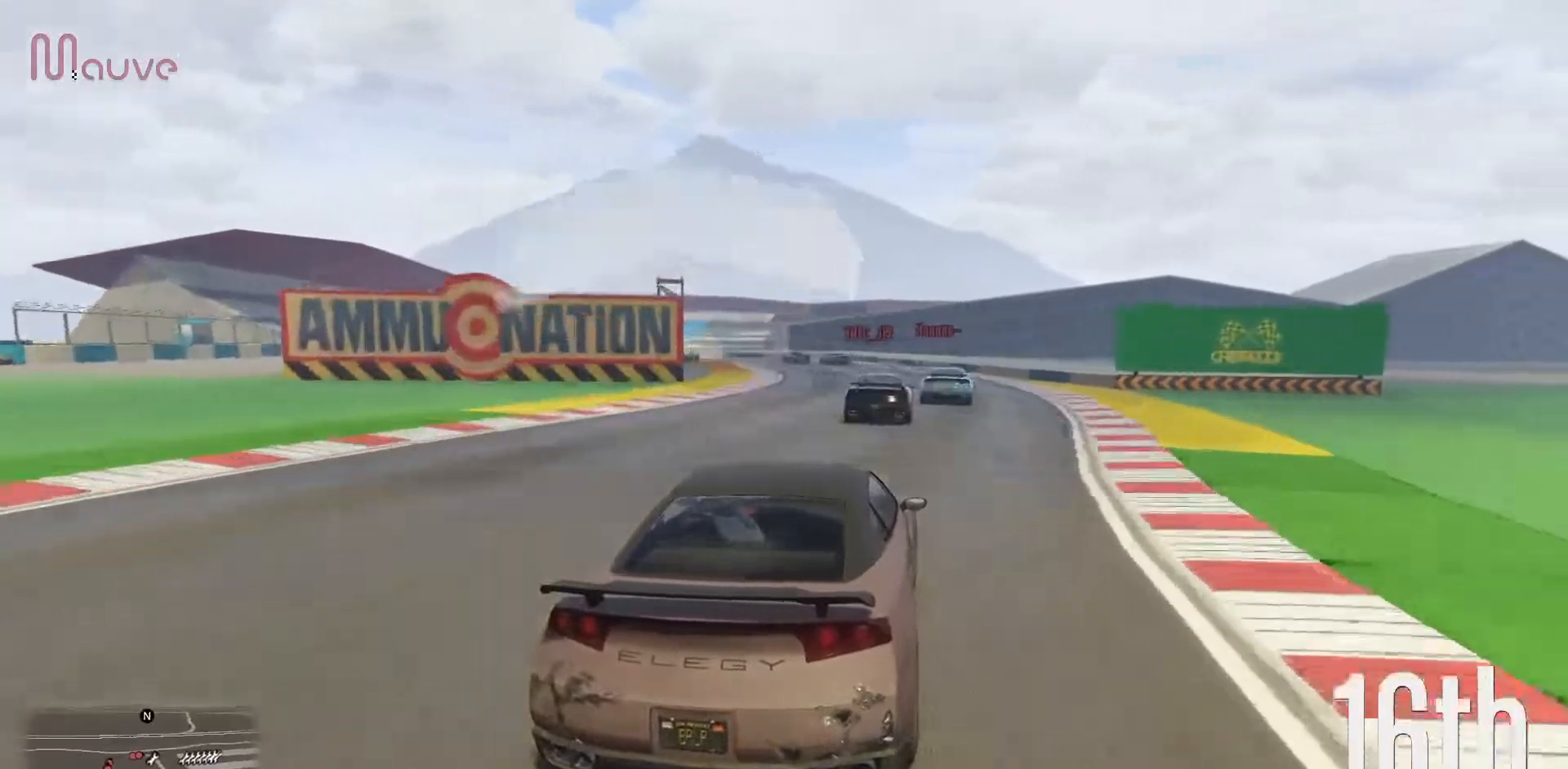
{"buttons": ["R2"], "left_stick": "center", "events": [[17, "left_stick", "right"], [100, "left_stick", "center"], [317, "left_stick", "left"], [467, "left_stick", "center"]]}
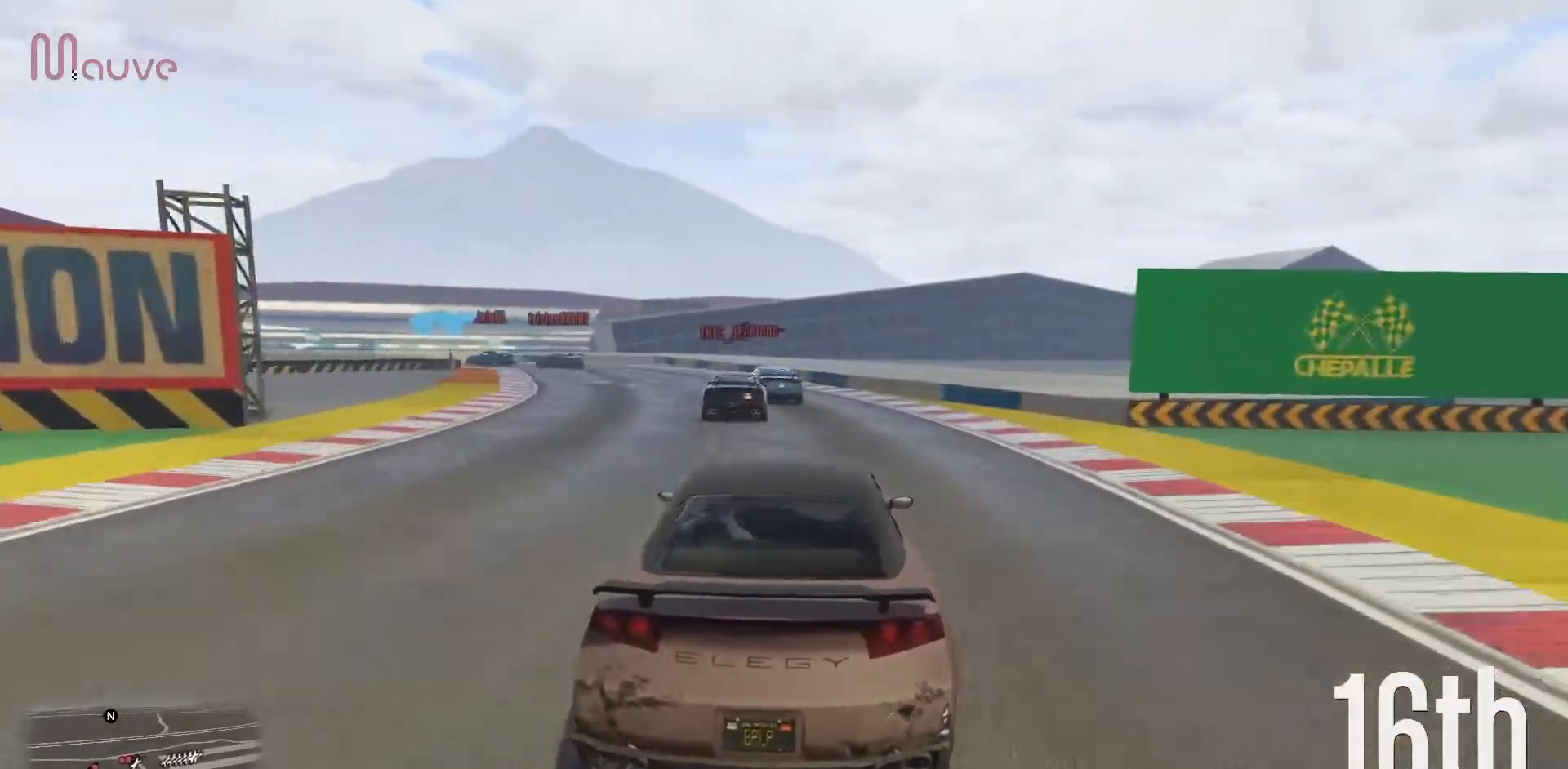
{"buttons": ["L2"], "left_stick": "left", "events": [[133, "left_stick", "left"], [183, "L2", "down"], [233, "R2", "up"], [300, "left_stick", "center"], [383, "left_stick", "left"]]}
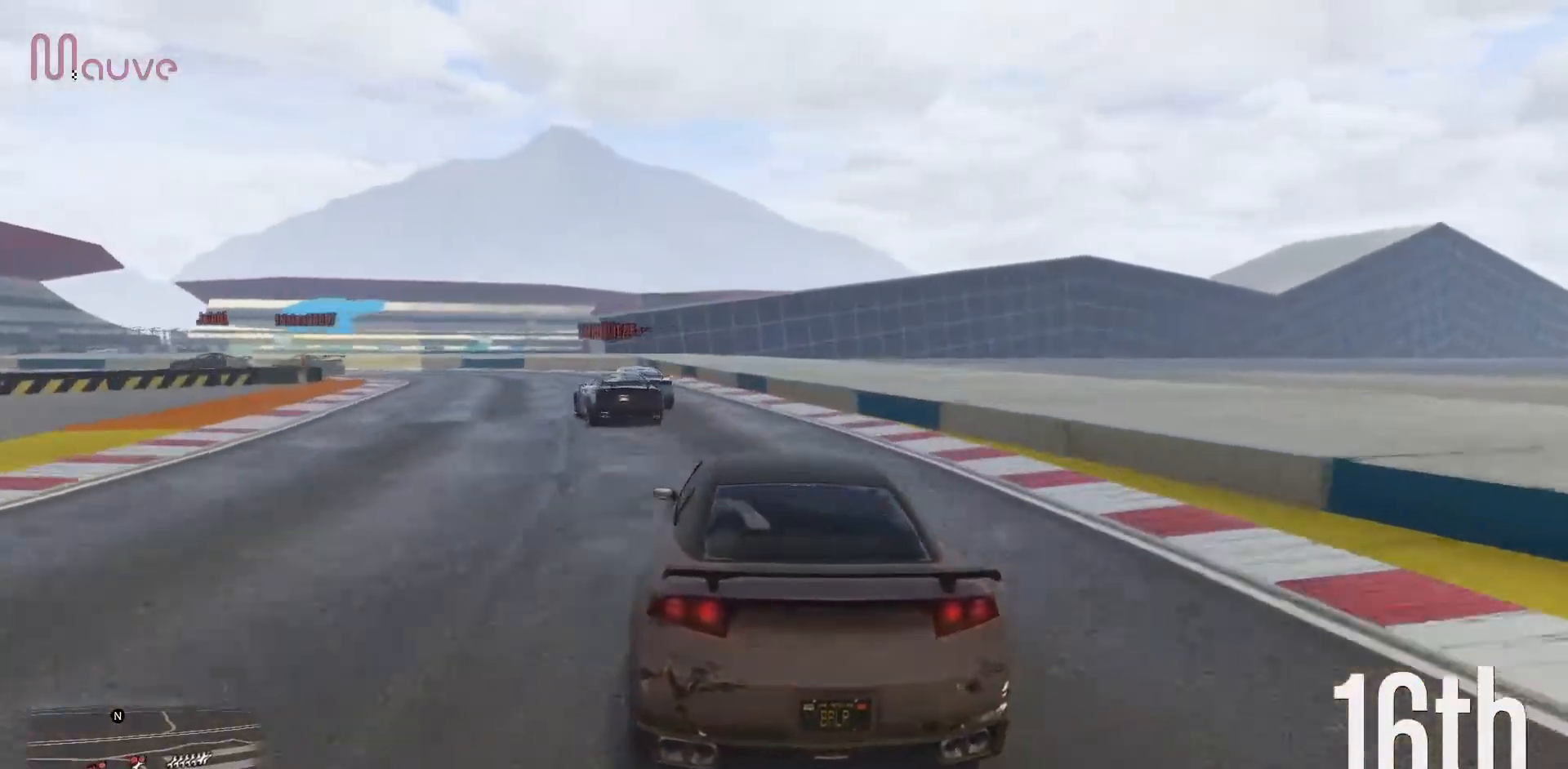
{"buttons": ["L2"], "left_stick": "left", "events": [[67, "L2", "up"], [67, "left_stick", "center"], [133, "left_stick", "left"], [183, "L2", "down"], [283, "L2", "up"], [417, "L2", "down"]]}
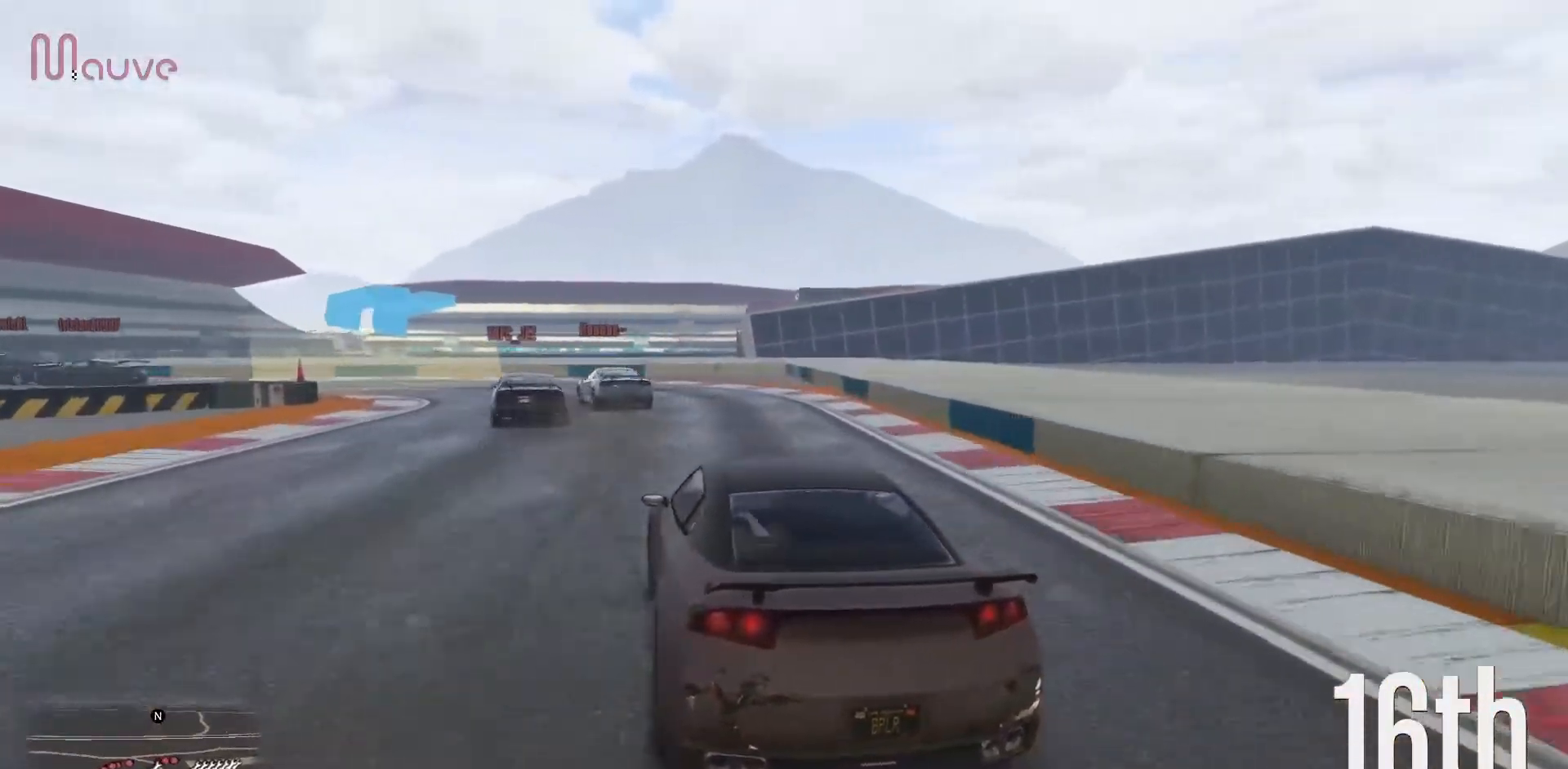
{"buttons": [], "left_stick": "left", "events": [[50, "L2", "up"]]}
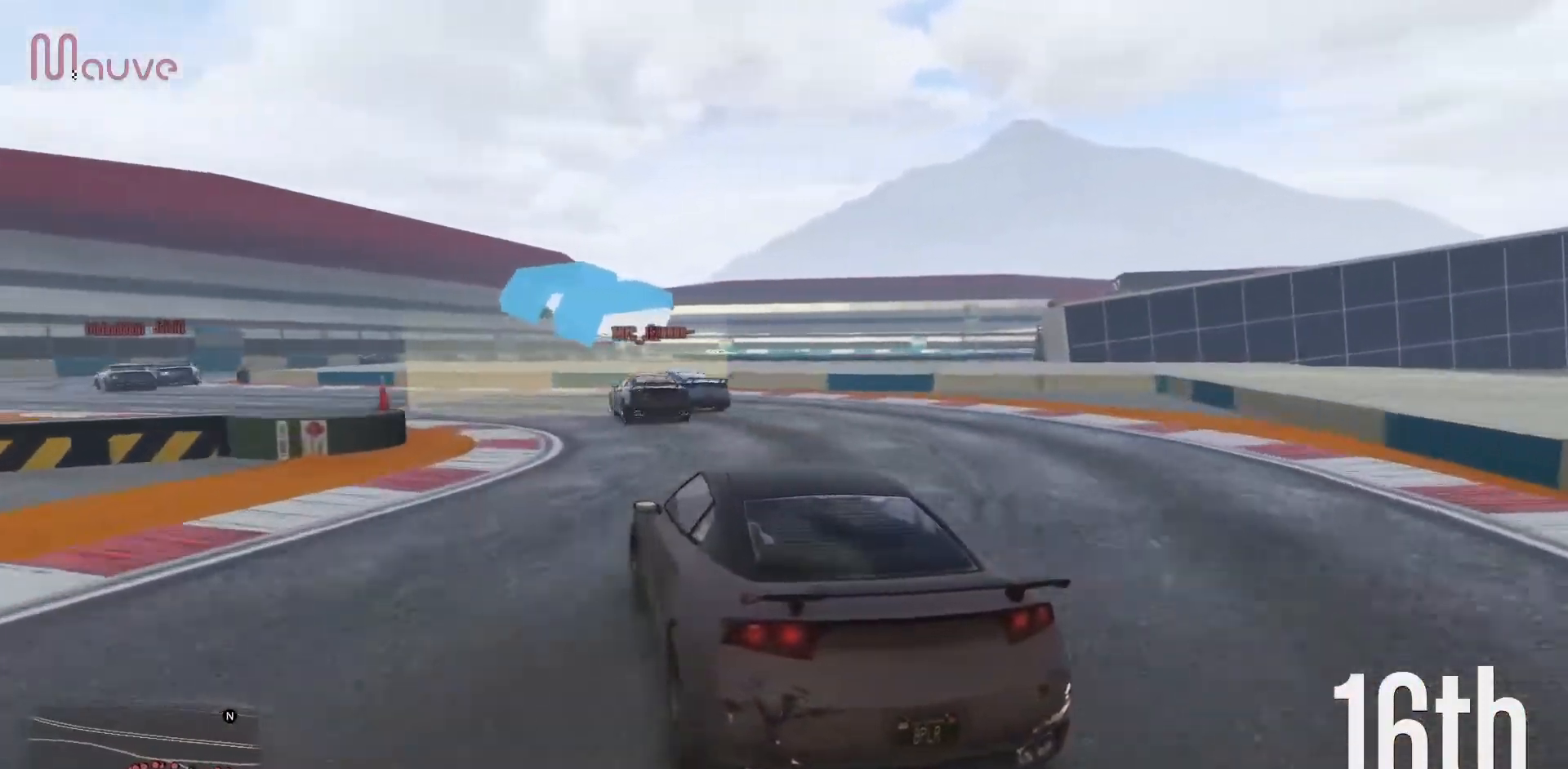
{"buttons": [], "left_stick": "left", "events": []}
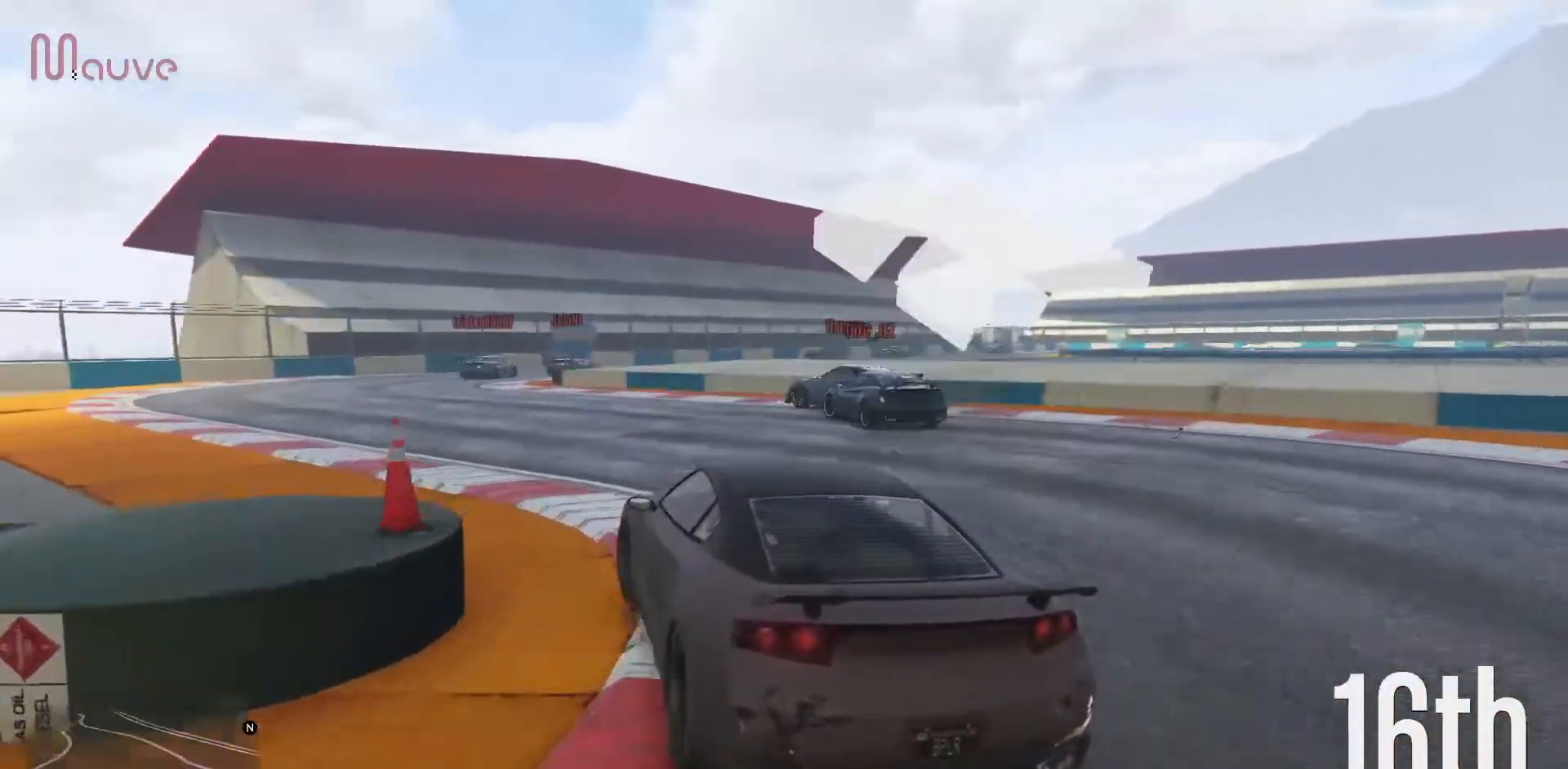
{"buttons": ["R2"], "left_stick": "center"}
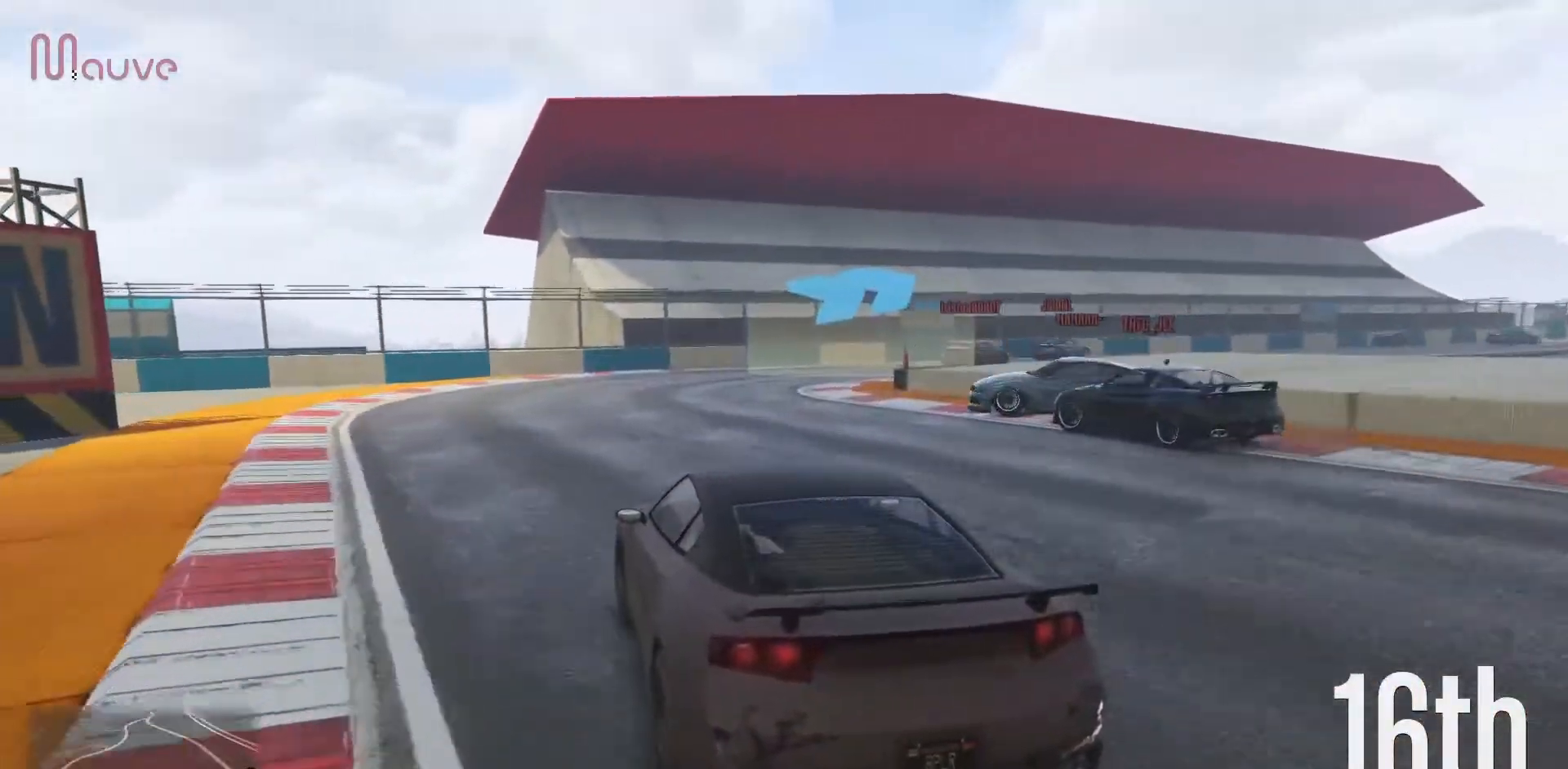
{"buttons": [], "left_stick": "center", "events": [[150, "R2", "up"], [150, "left_stick", "right"], [367, "left_stick", "center"]]}
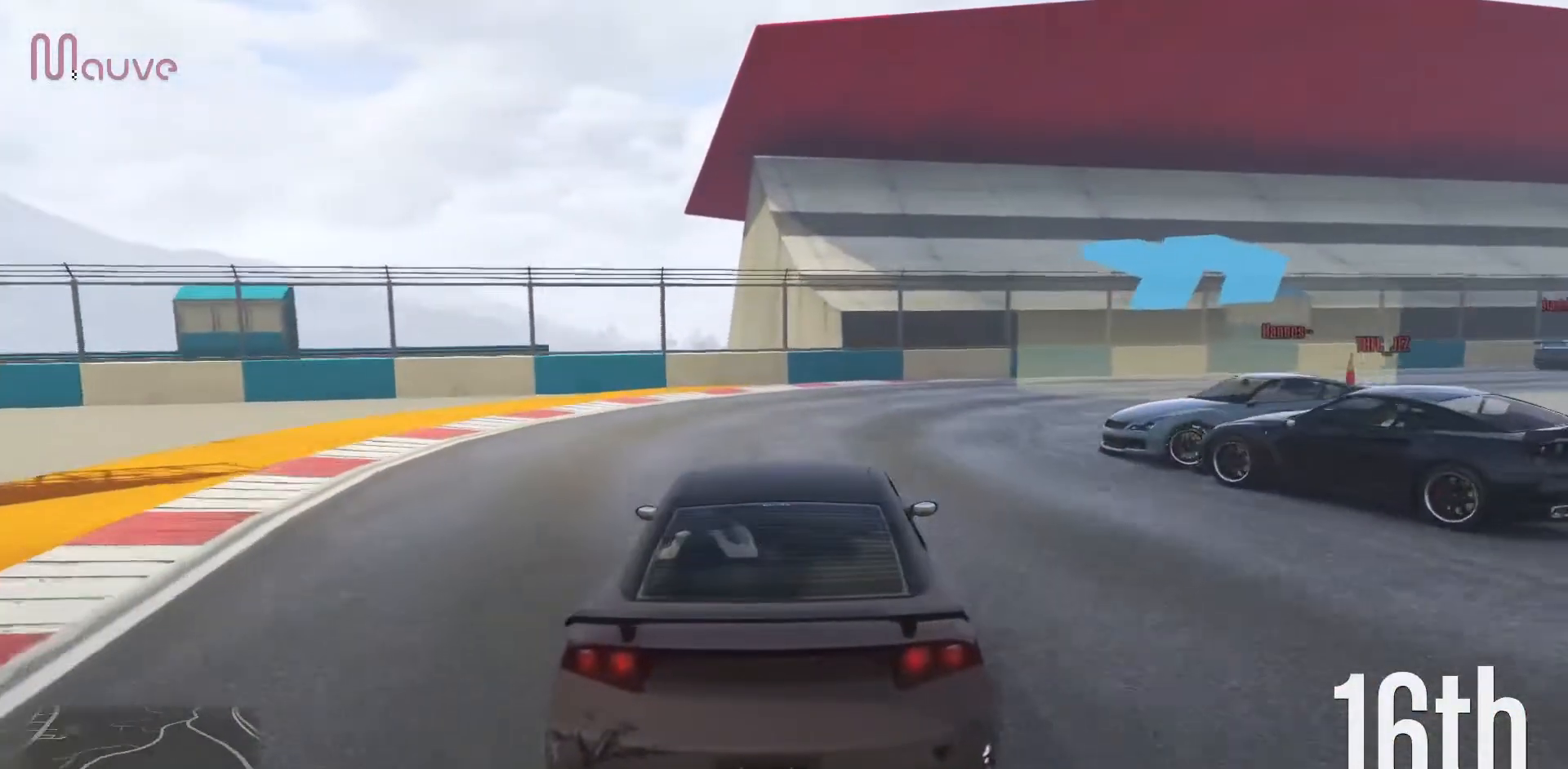
{"buttons": ["L2"], "left_stick": "center", "events": [[233, "L2", "down"]]}
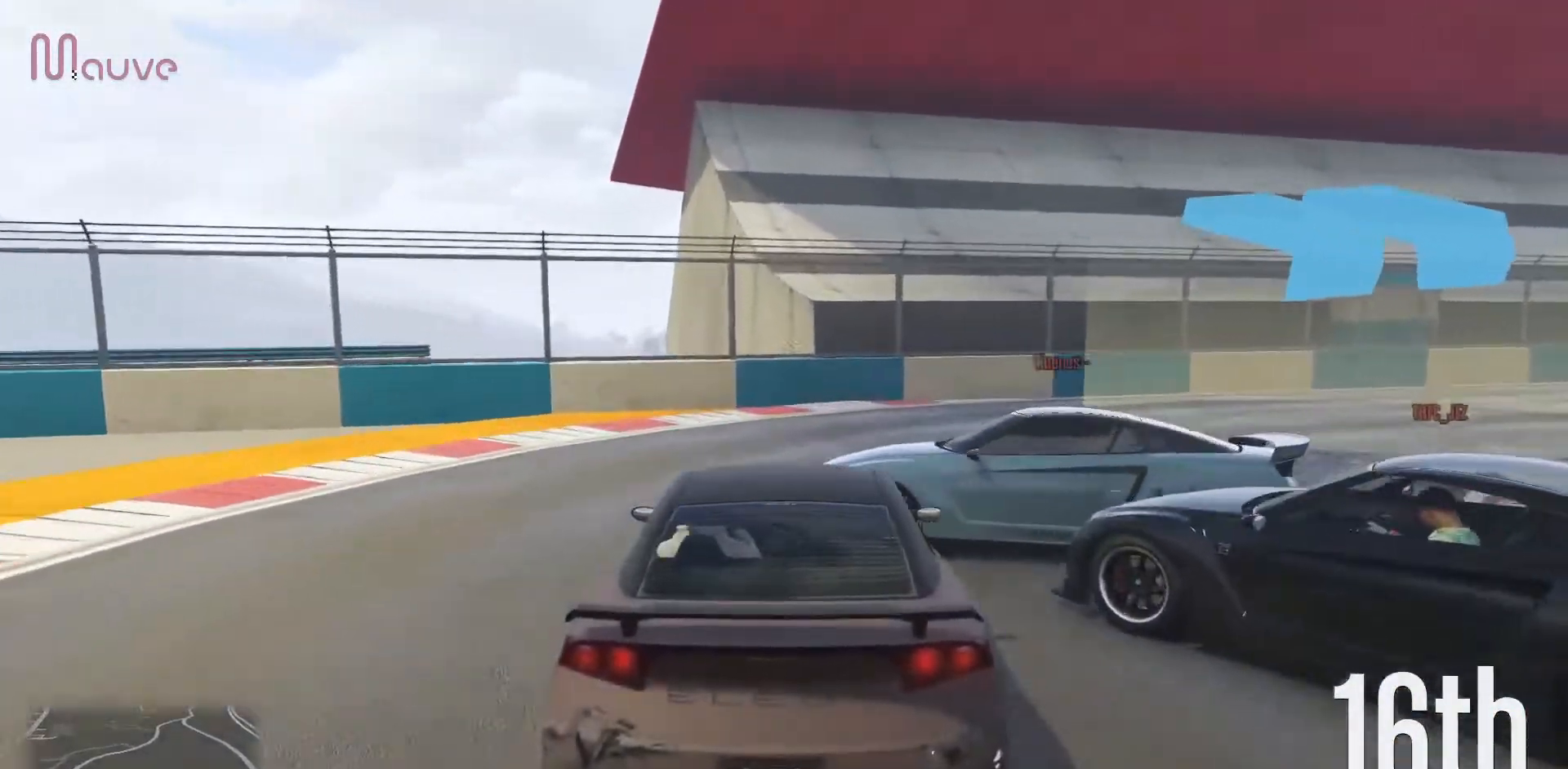
{"buttons": [], "left_stick": "center", "events": [[417, "L2", "up"]]}
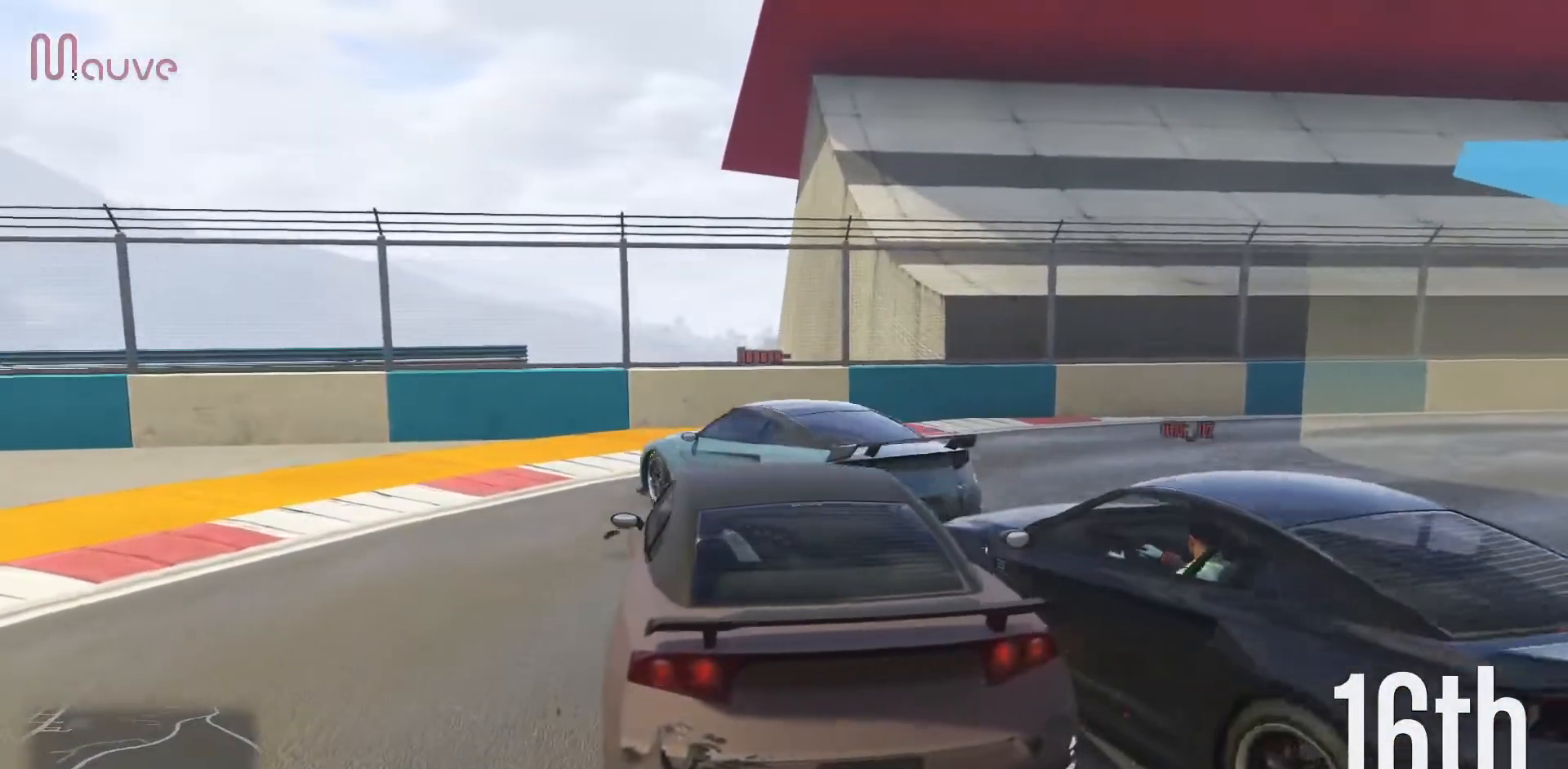
{"buttons": ["R2"], "left_stick": "right", "events": [[217, "R2", "down"], [417, "left_stick", "right"]]}
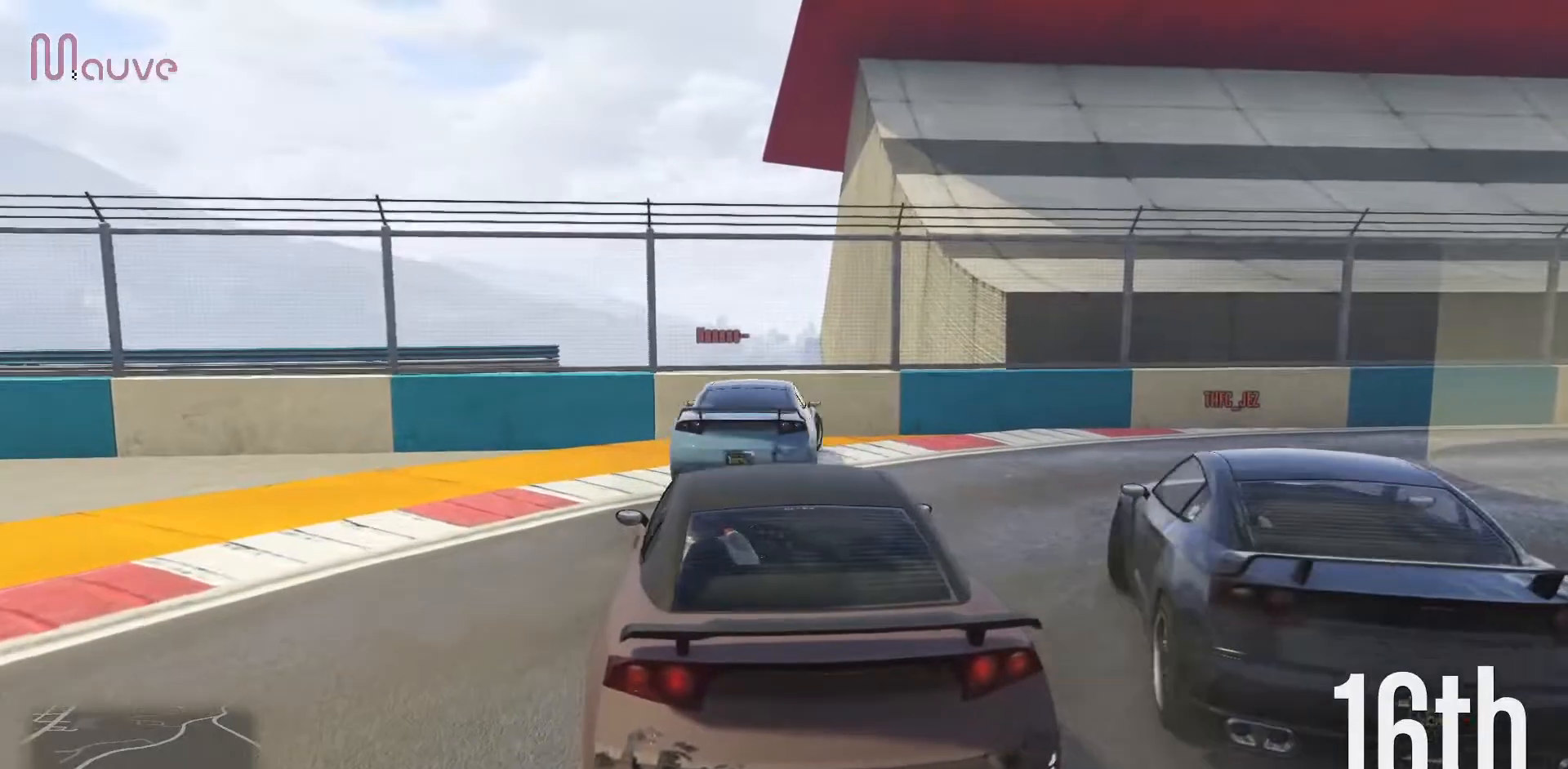
{"buttons": ["R2"], "left_stick": "right", "events": []}
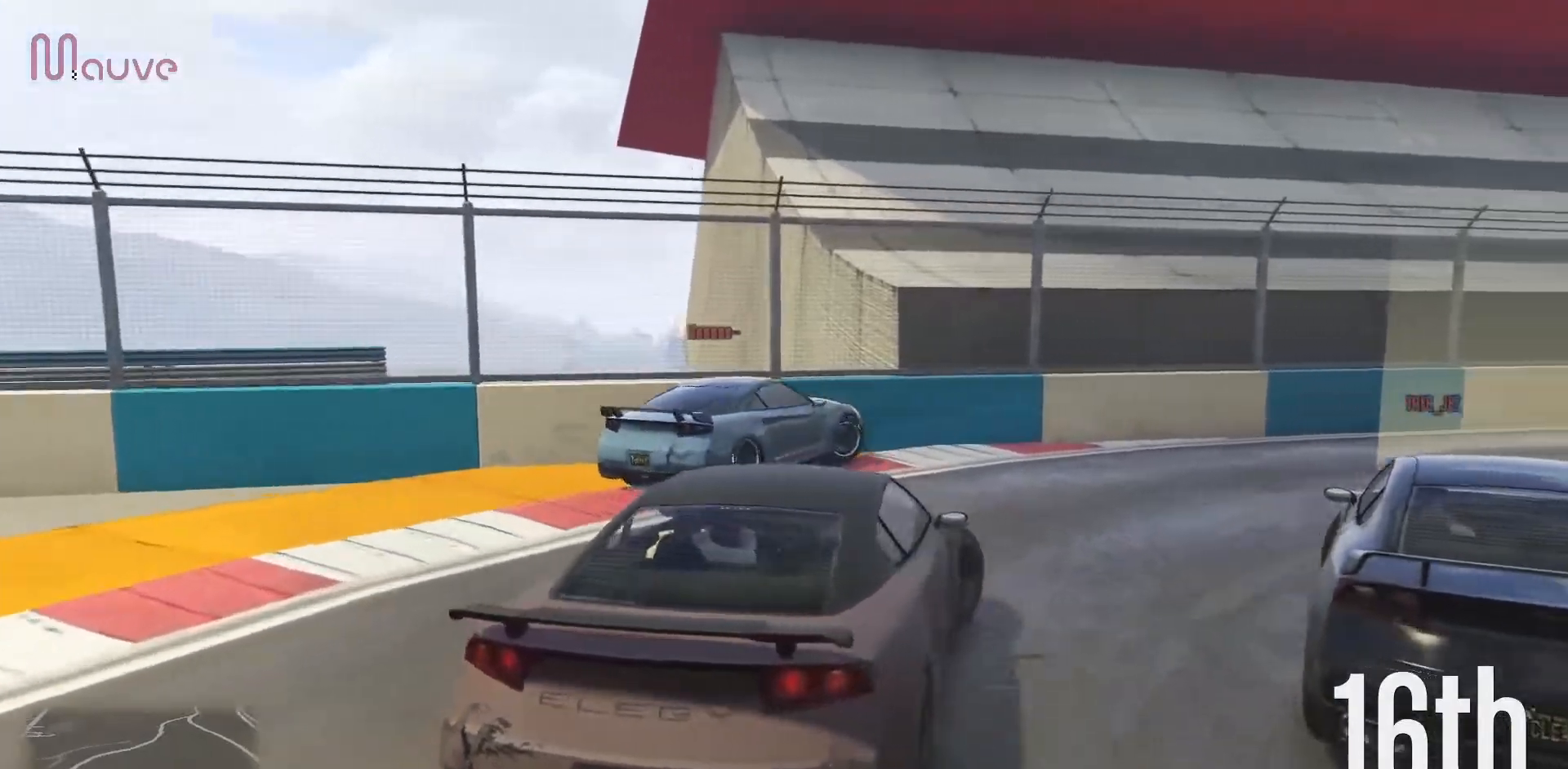
{"buttons": ["R2"], "left_stick": "right", "events": [[117, "left_stick", "center"], [200, "left_stick", "right"]]}
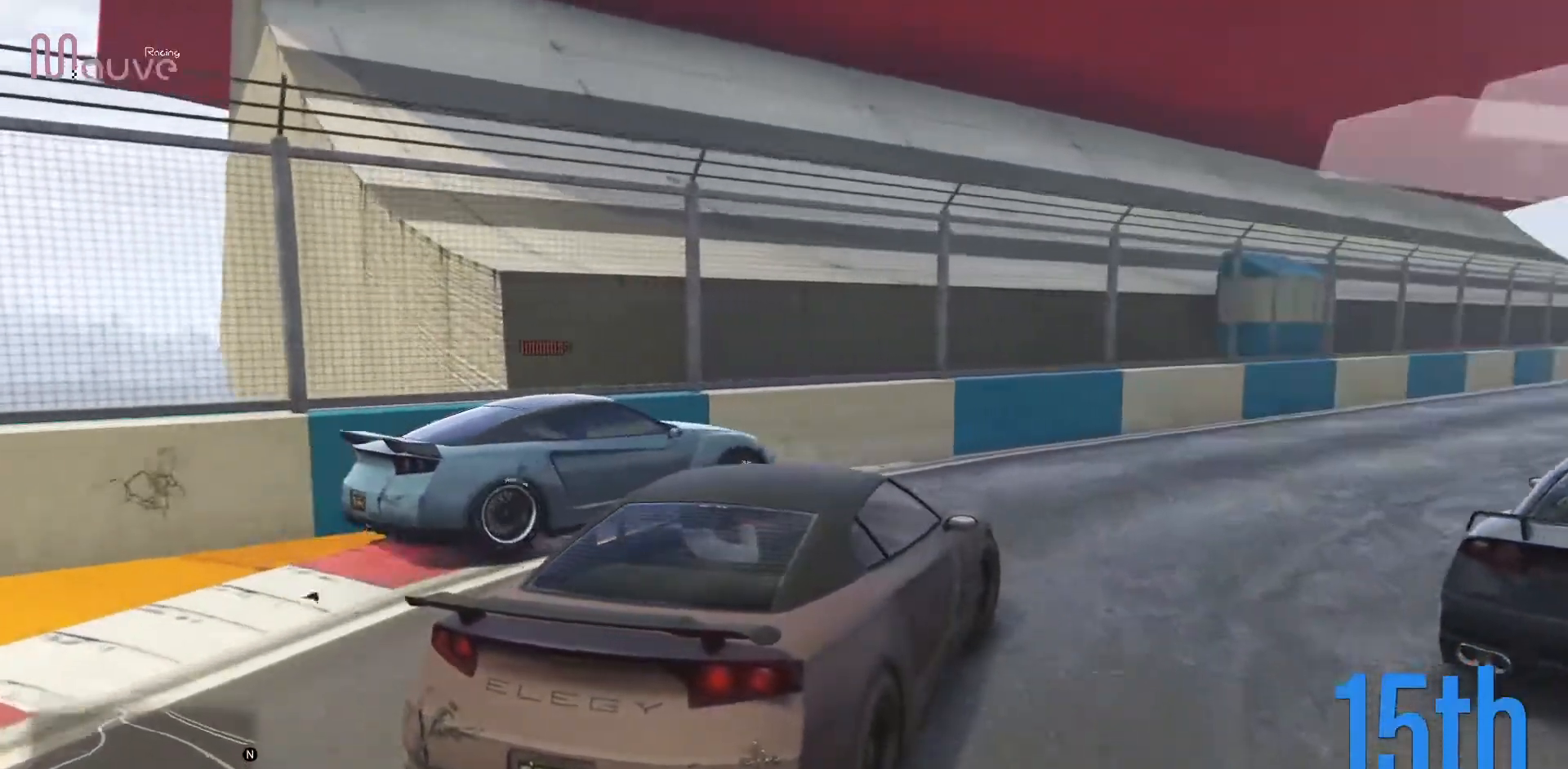
{"buttons": ["R2"], "left_stick": "center", "events": [[500, "left_stick", "center"]]}
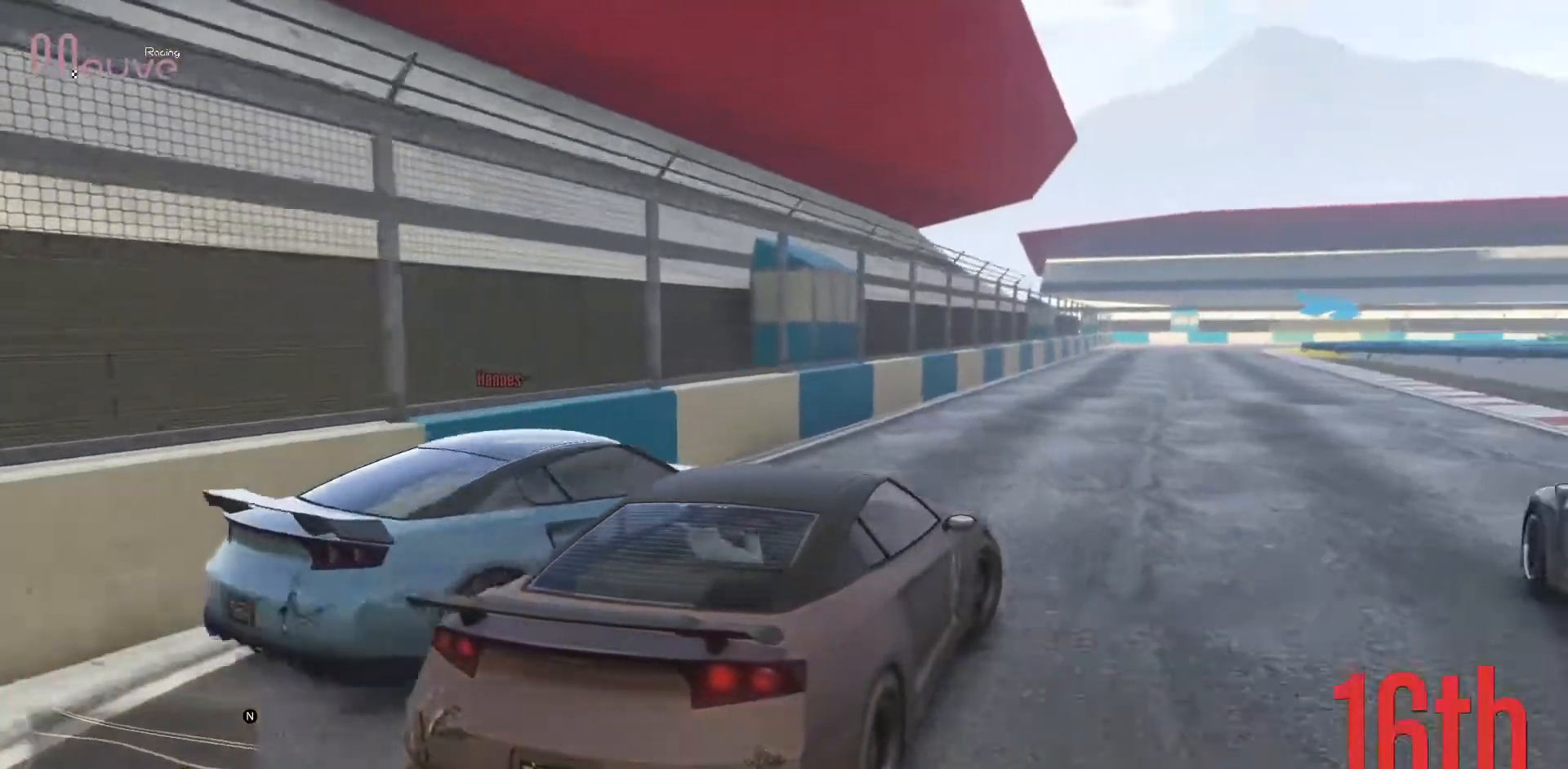
{"buttons": ["R2"], "left_stick": "center", "events": [[283, "left_stick", "left"], [383, "left_stick", "center"]]}
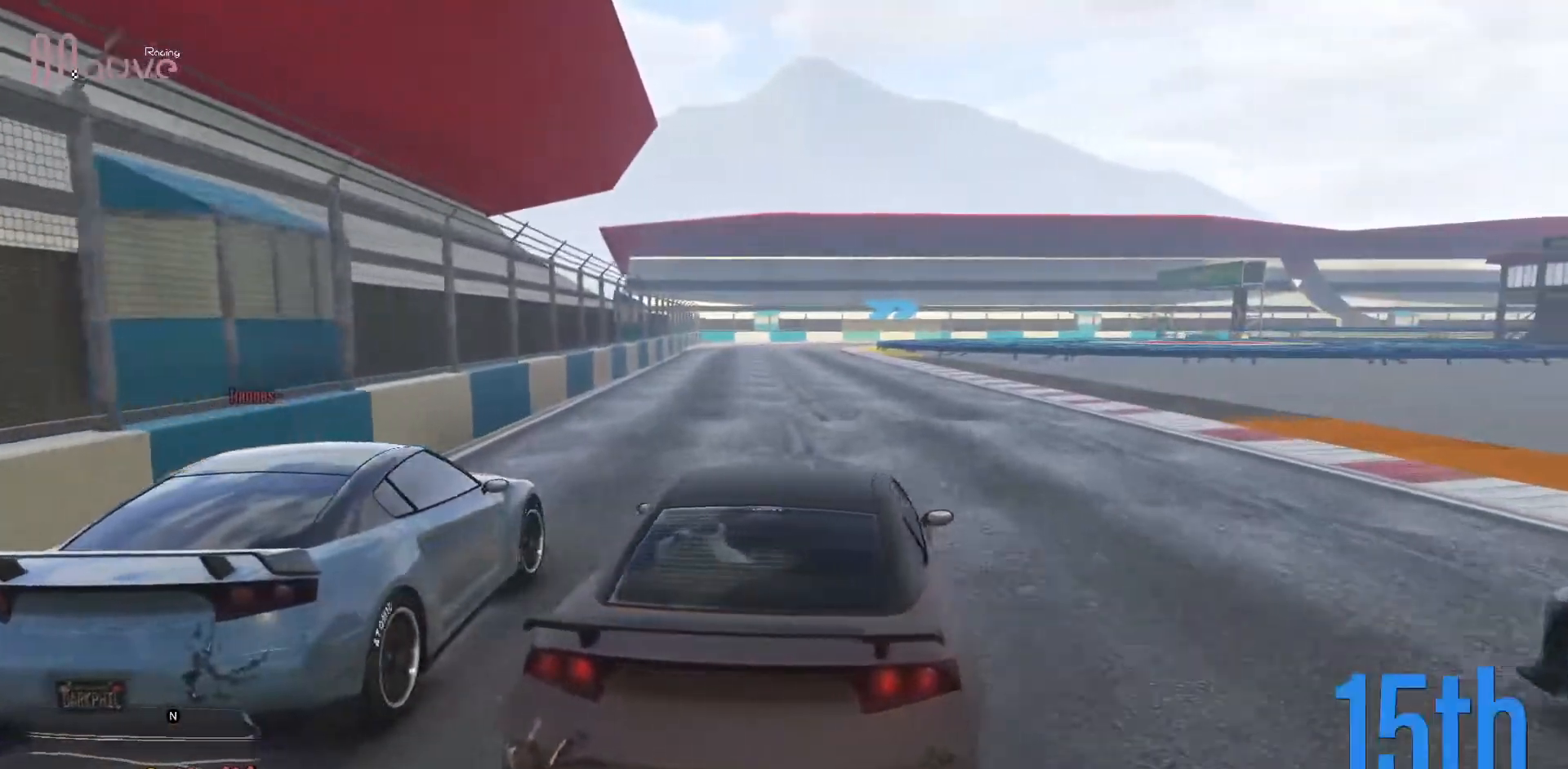
{"buttons": ["R2"], "left_stick": "center", "events": []}
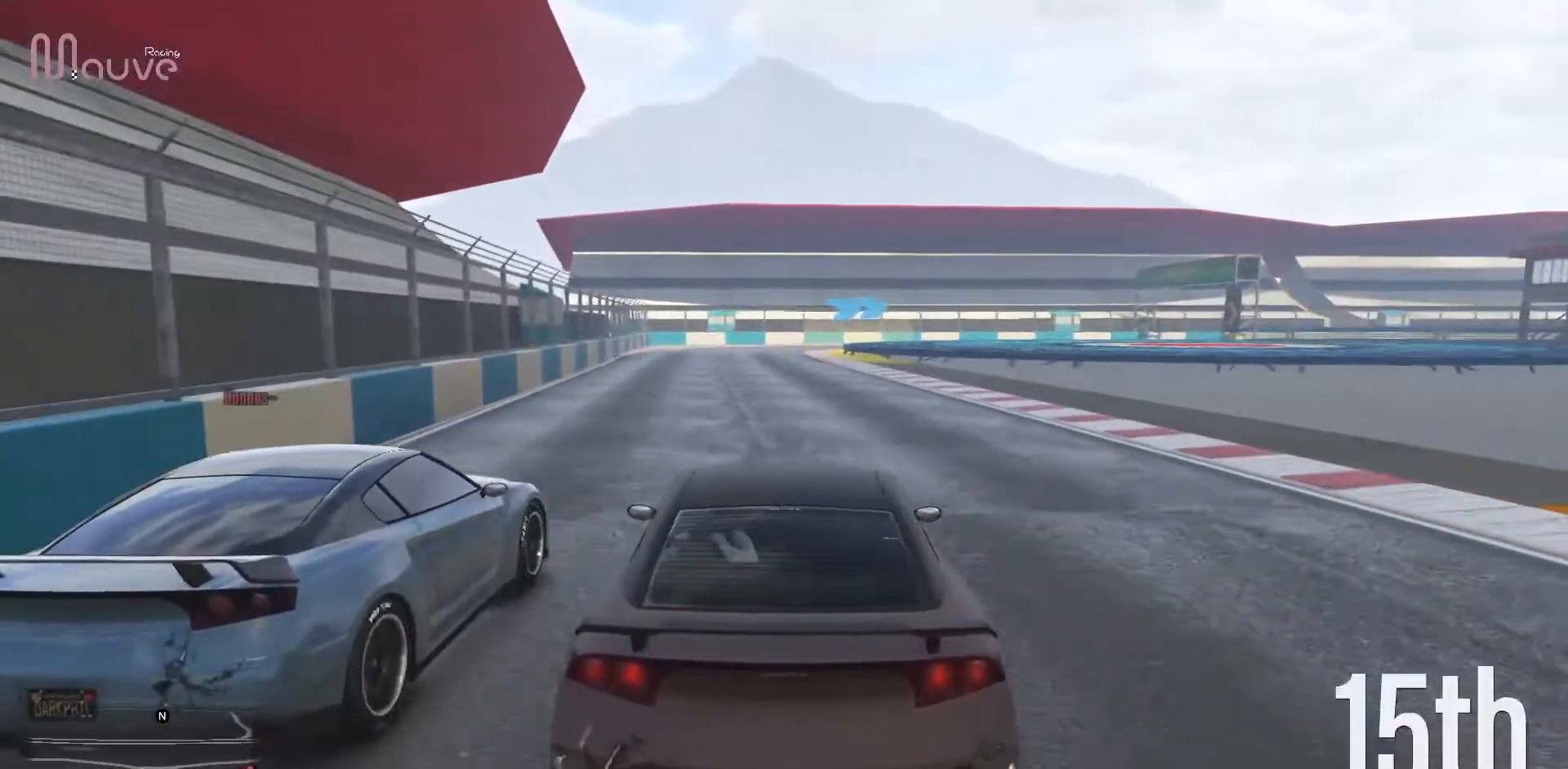
{"buttons": ["R2"], "left_stick": "center", "events": [[50, "left_stick", "left"], [133, "left_stick", "center"]]}
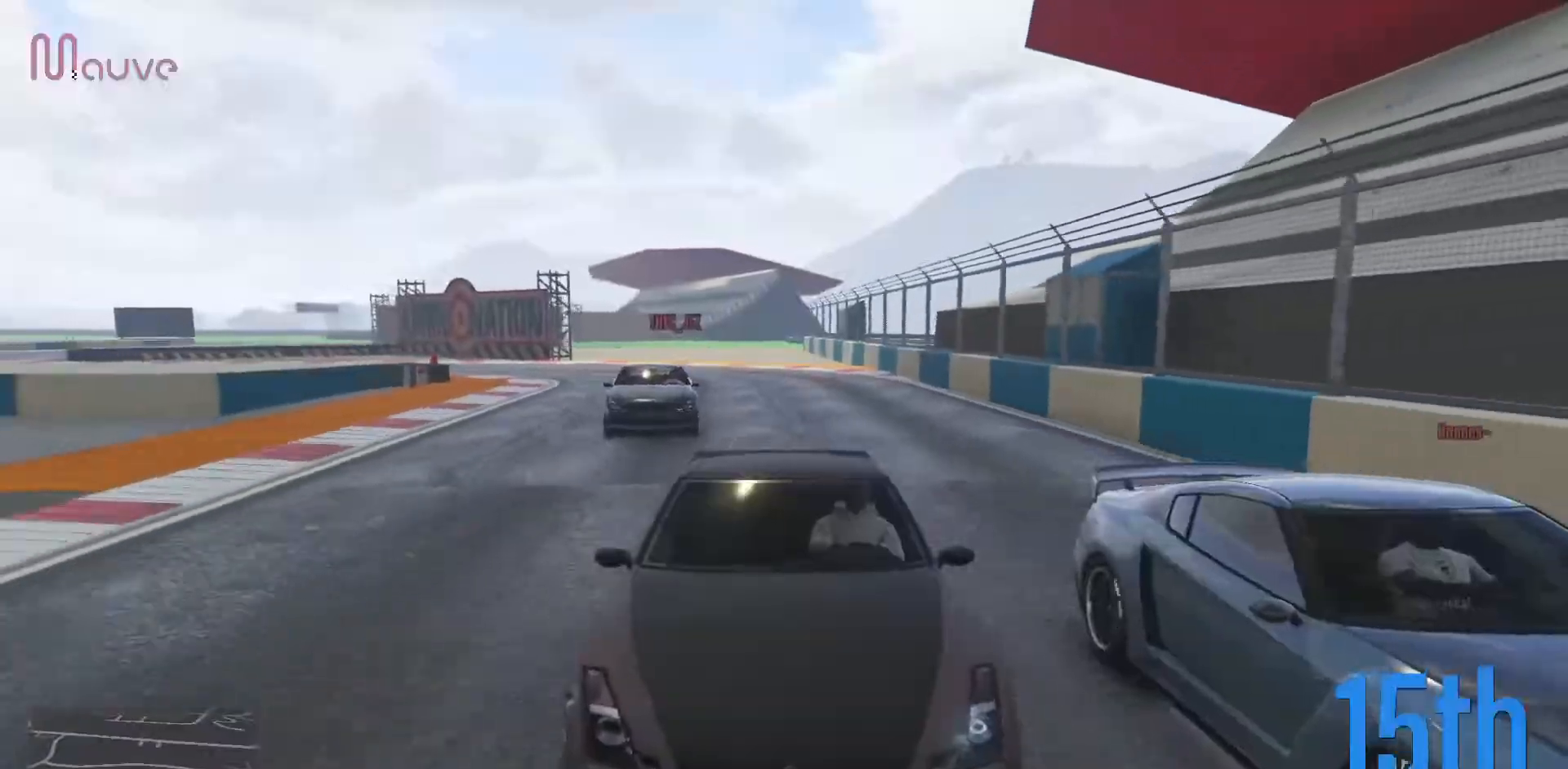
{"buttons": ["R2"], "left_stick": "center", "events": [[133, "left_stick", "up-left"], [183, "left_stick", "center"]]}
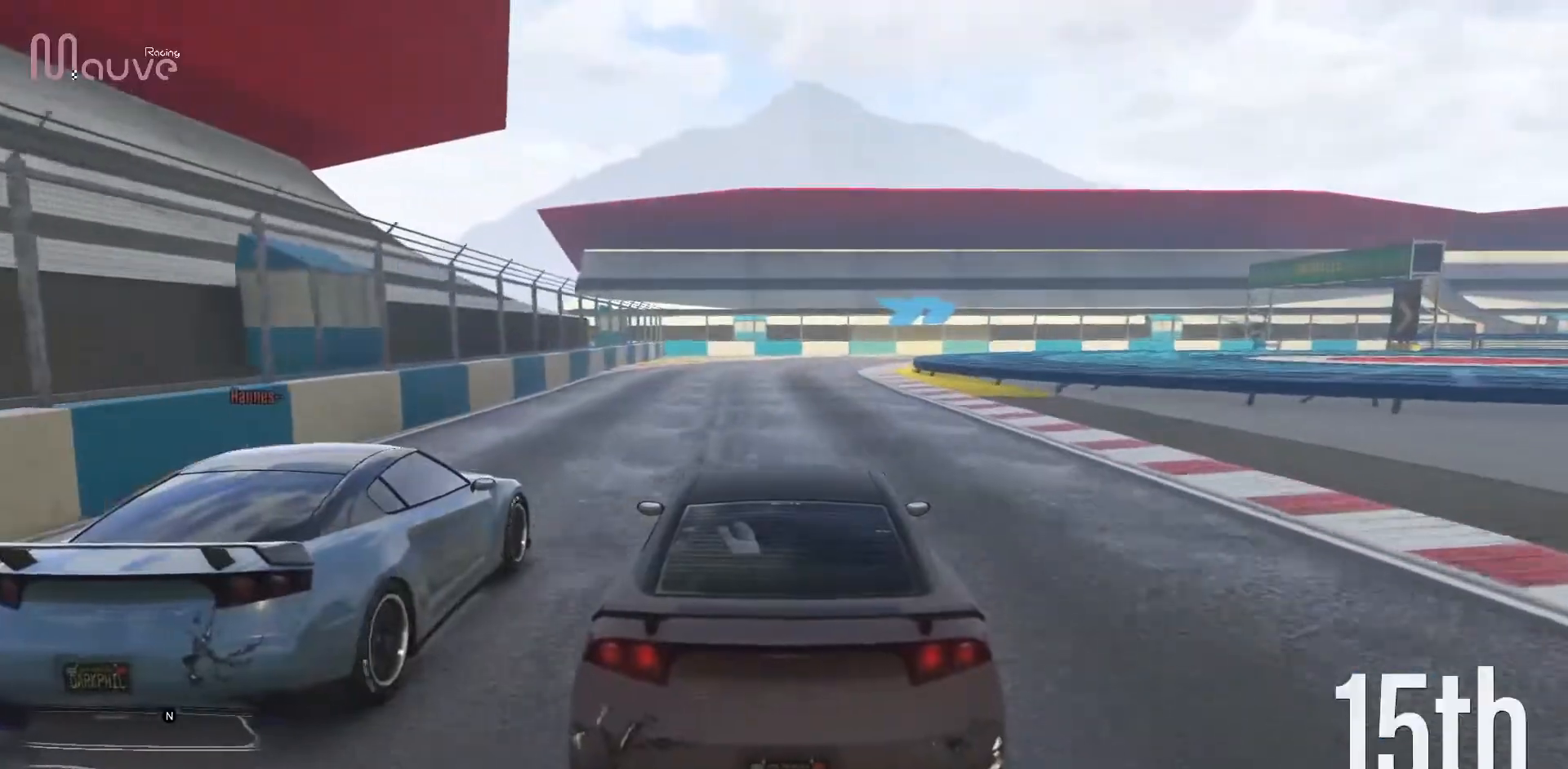
{"buttons": ["R2"], "left_stick": "center", "events": []}
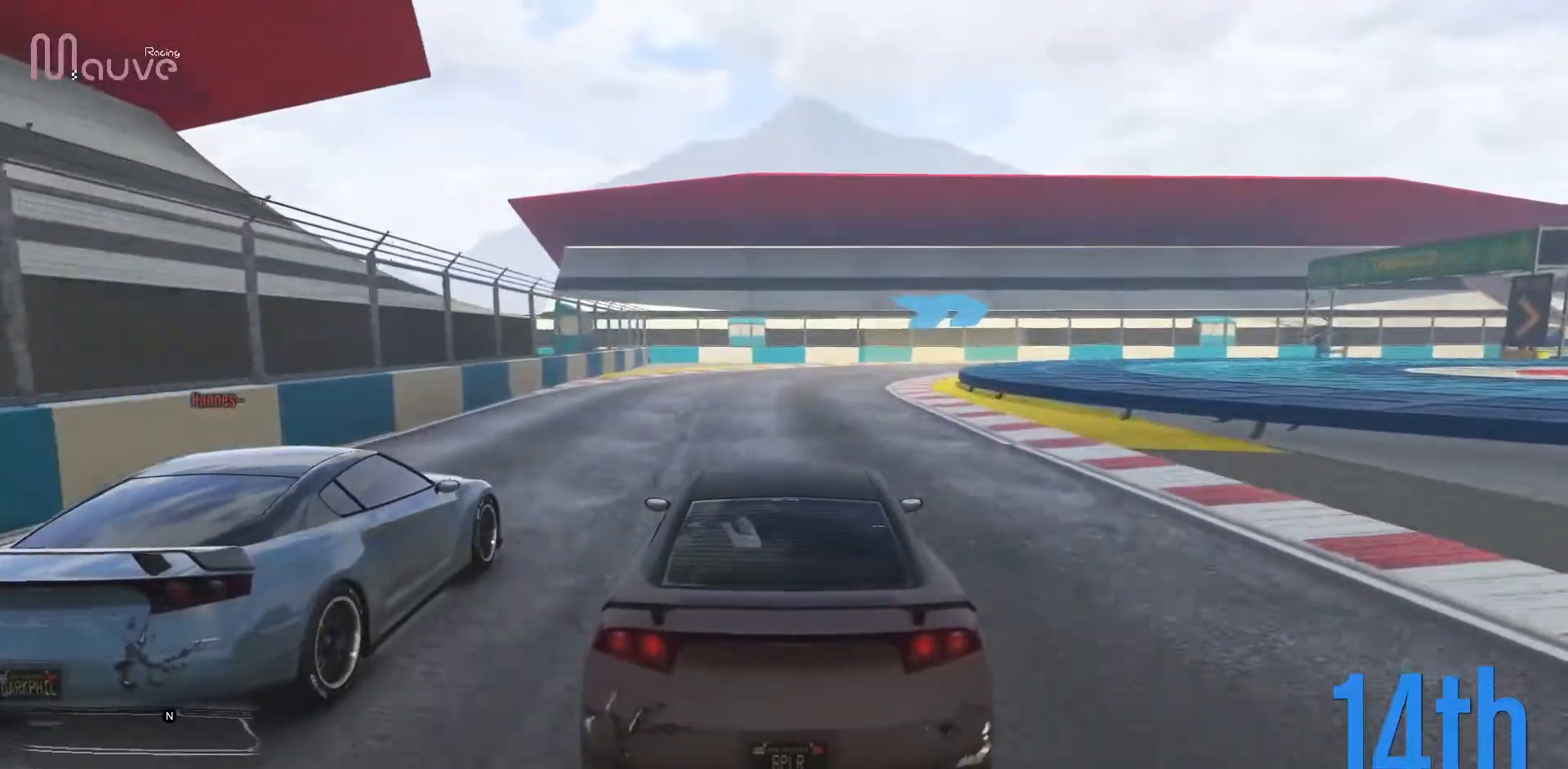
{"buttons": ["R2"], "left_stick": "right", "events": [[167, "left_stick", "right"], [333, "left_stick", "center"], [417, "left_stick", "right"]]}
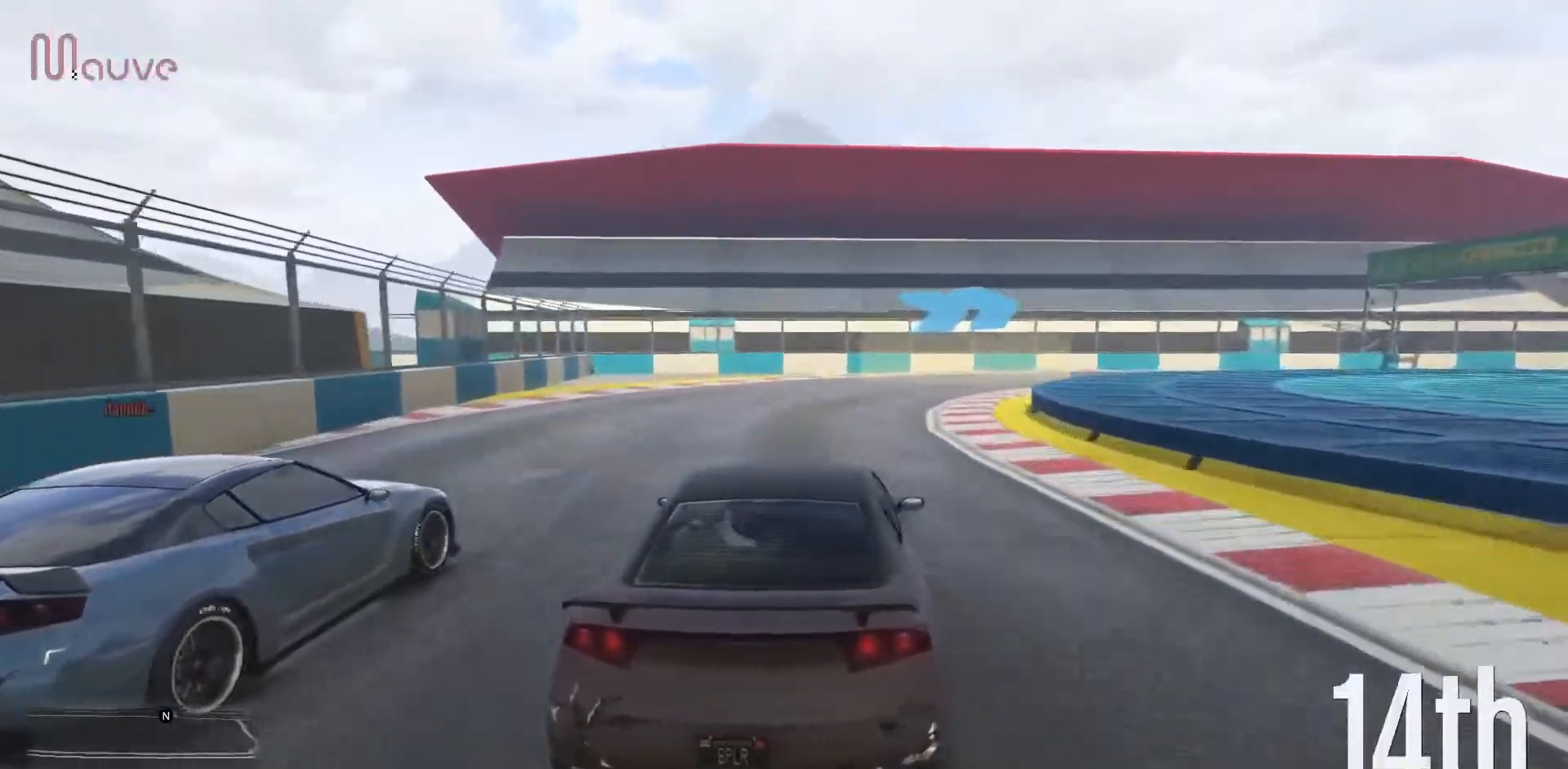
{"buttons": ["R2"], "left_stick": "right", "events": []}
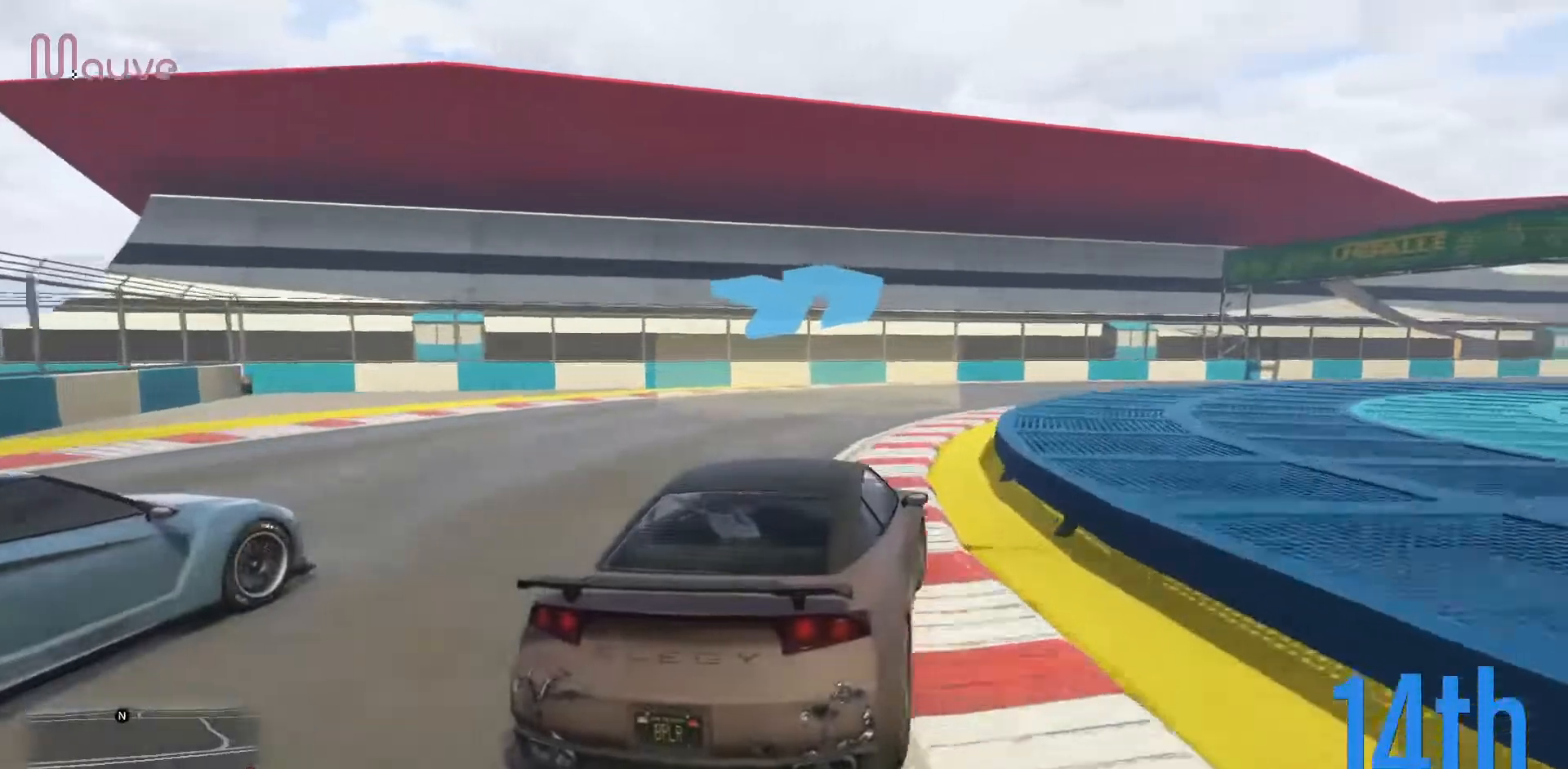
{"buttons": ["R2"], "left_stick": "right", "events": [[367, "left_stick", "center"], [433, "left_stick", "right"]]}
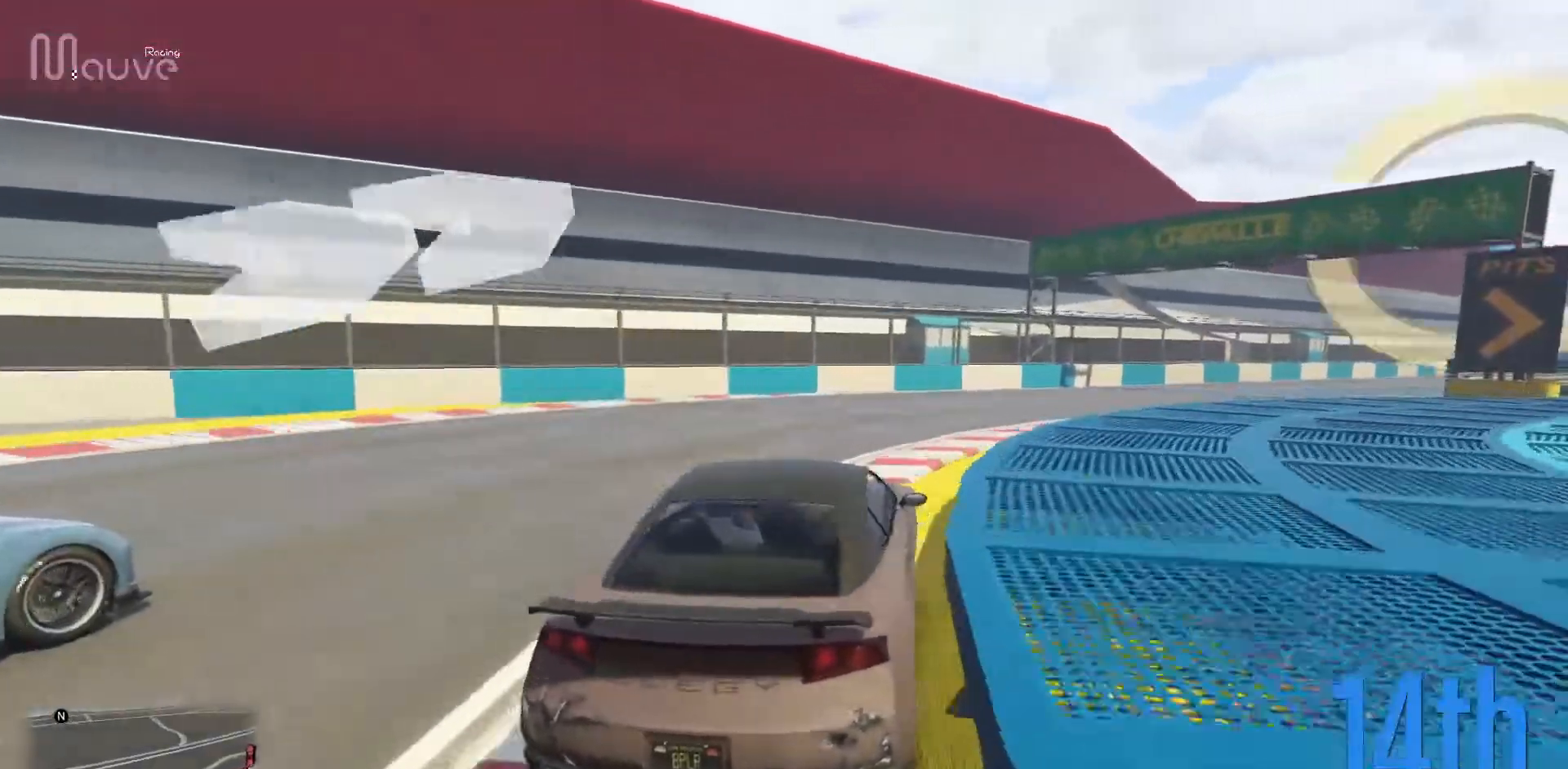
{"buttons": [], "left_stick": "down-right", "events": [[350, "left_stick", "center"], [400, "R2", "up"], [400, "left_stick", "down-right"]]}